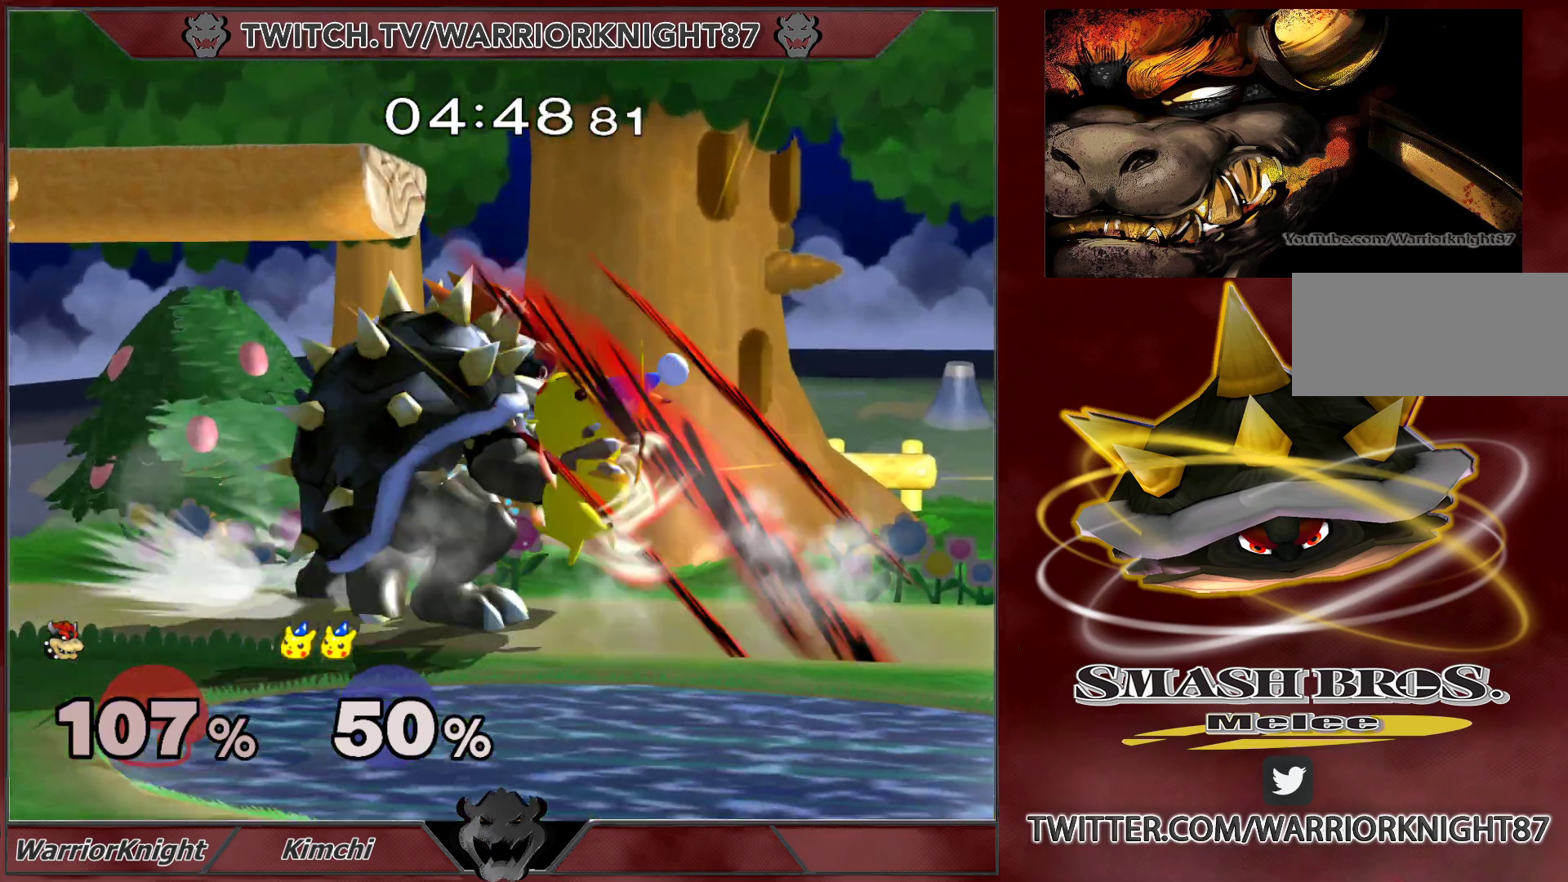
Gameplay with a controller (Nintendo layout); each line is a JSON object with the inputs held at the frame after it. "events" lists button and stick changes between this image and that frame as [ms after this image, input, new state], when the widget could be followed in between. Not read: L3 R1 R3.
{"buttons": [], "left_stick": "center", "right_stick": "center", "events": [[33, "left_stick", "left"], [267, "left_stick", "center"]]}
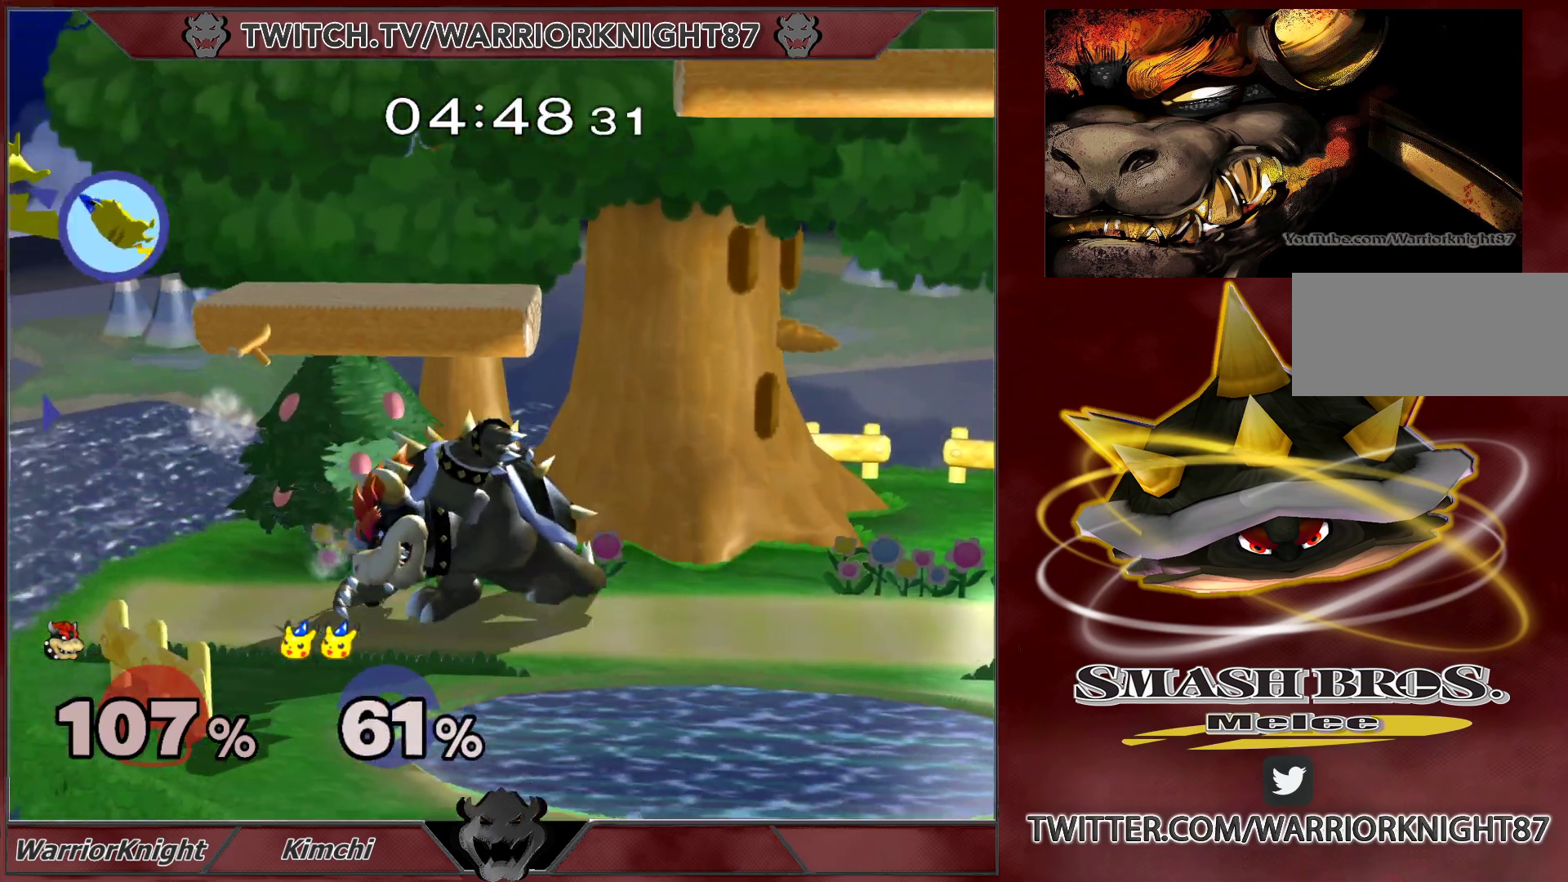
{"buttons": [], "left_stick": "left", "right_stick": "center", "events": [[250, "left_stick", "left"]]}
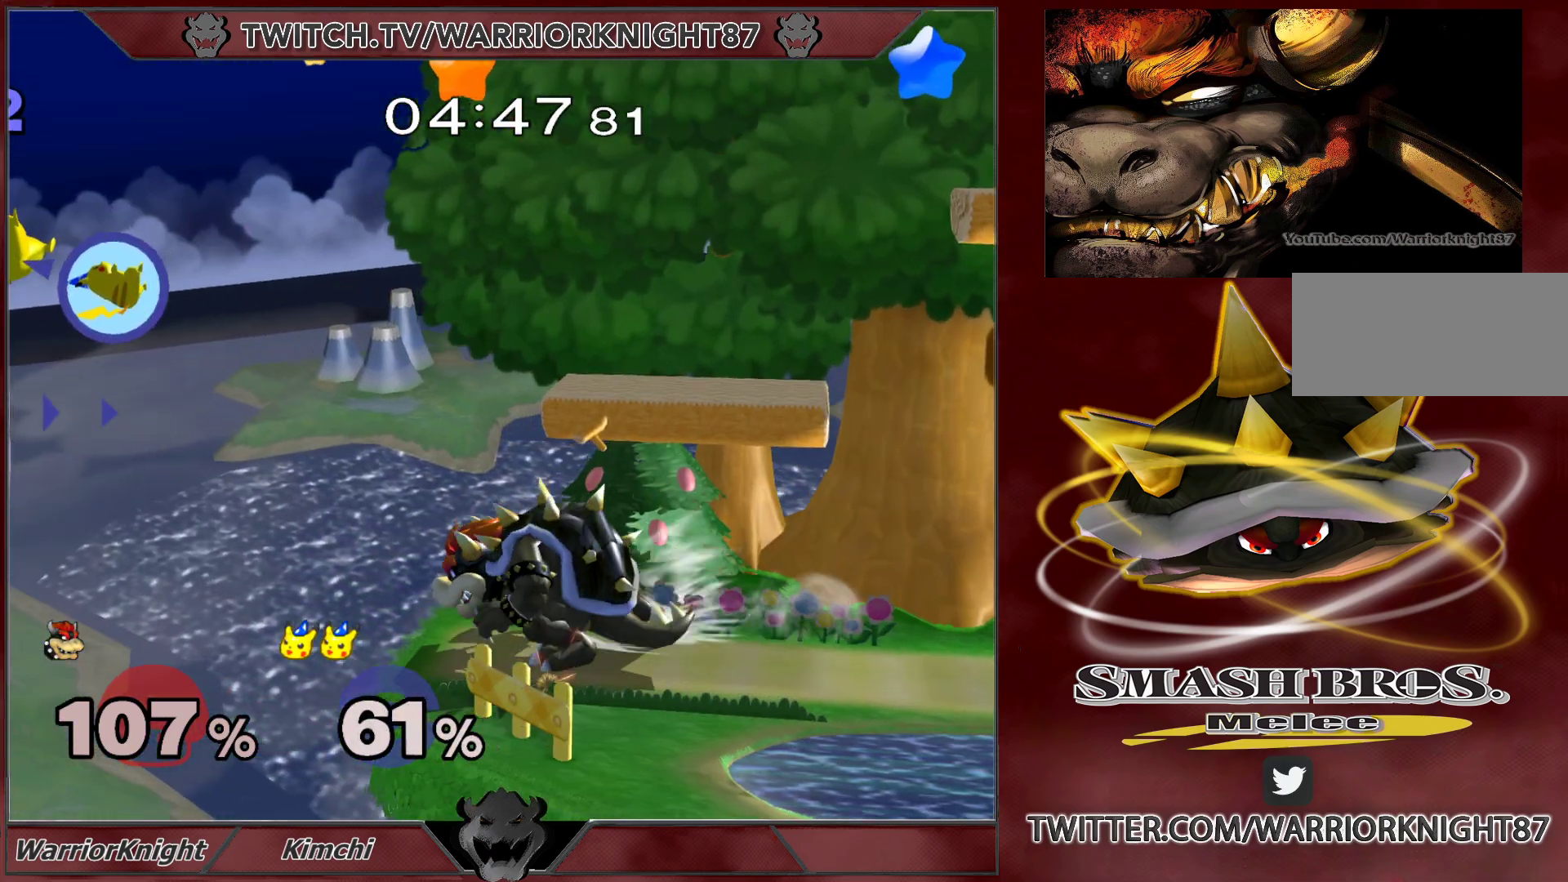
{"buttons": [], "left_stick": "up-right", "right_stick": "center", "events": [[50, "left_stick", "up-left"], [117, "B", "down"], [217, "B", "up"], [367, "left_stick", "up-right"]]}
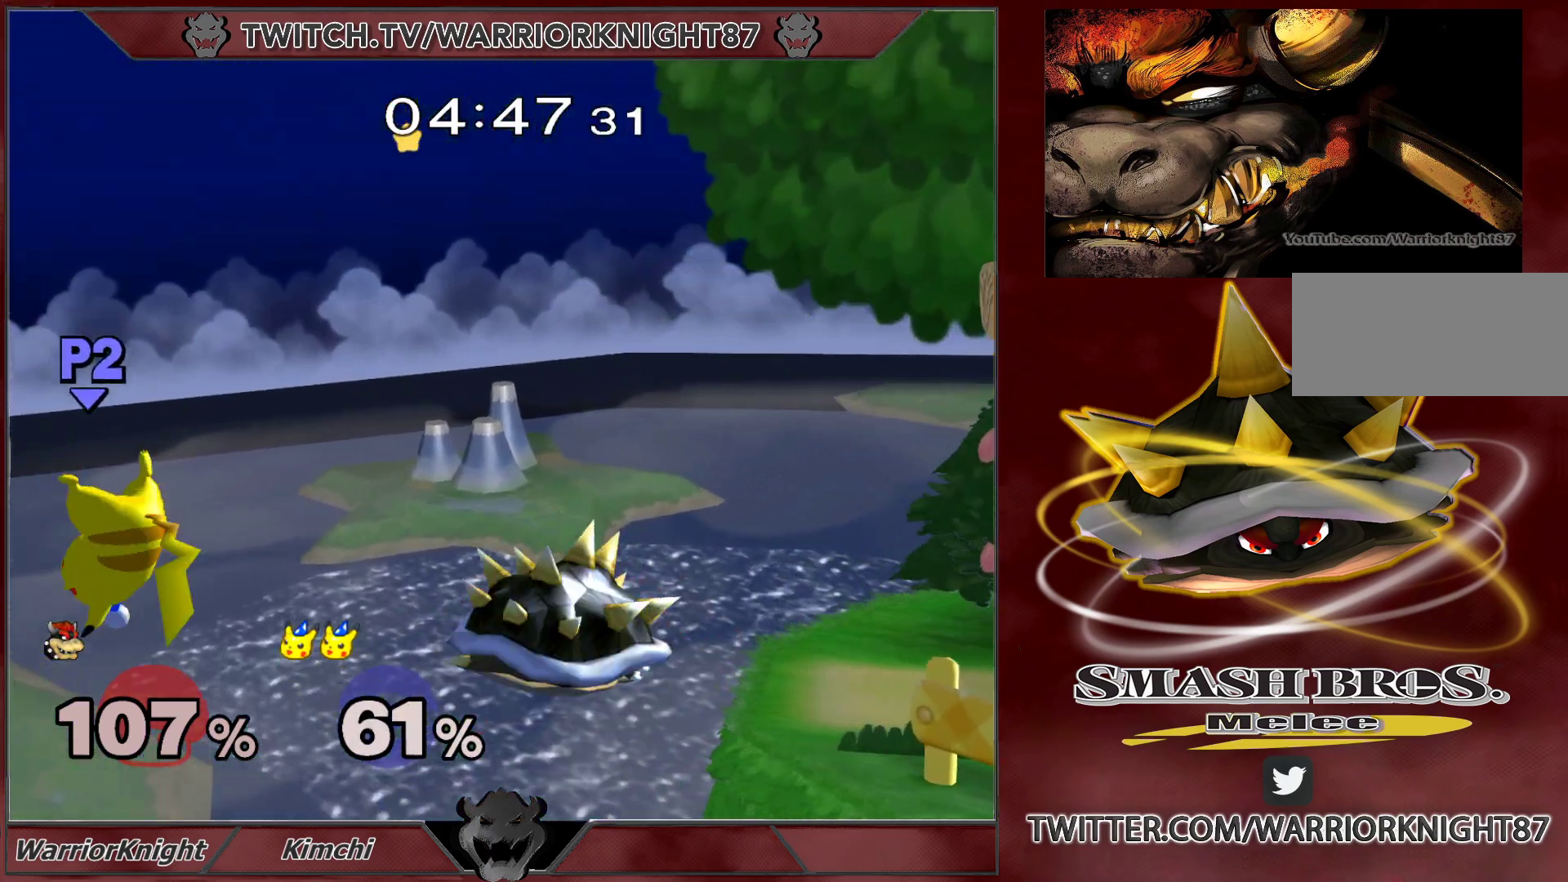
{"buttons": [], "left_stick": "right", "right_stick": "left", "events": [[67, "left_stick", "center"], [300, "left_stick", "down"], [333, "X", "down"], [383, "left_stick", "right"], [433, "X", "up"], [483, "right_stick", "left"]]}
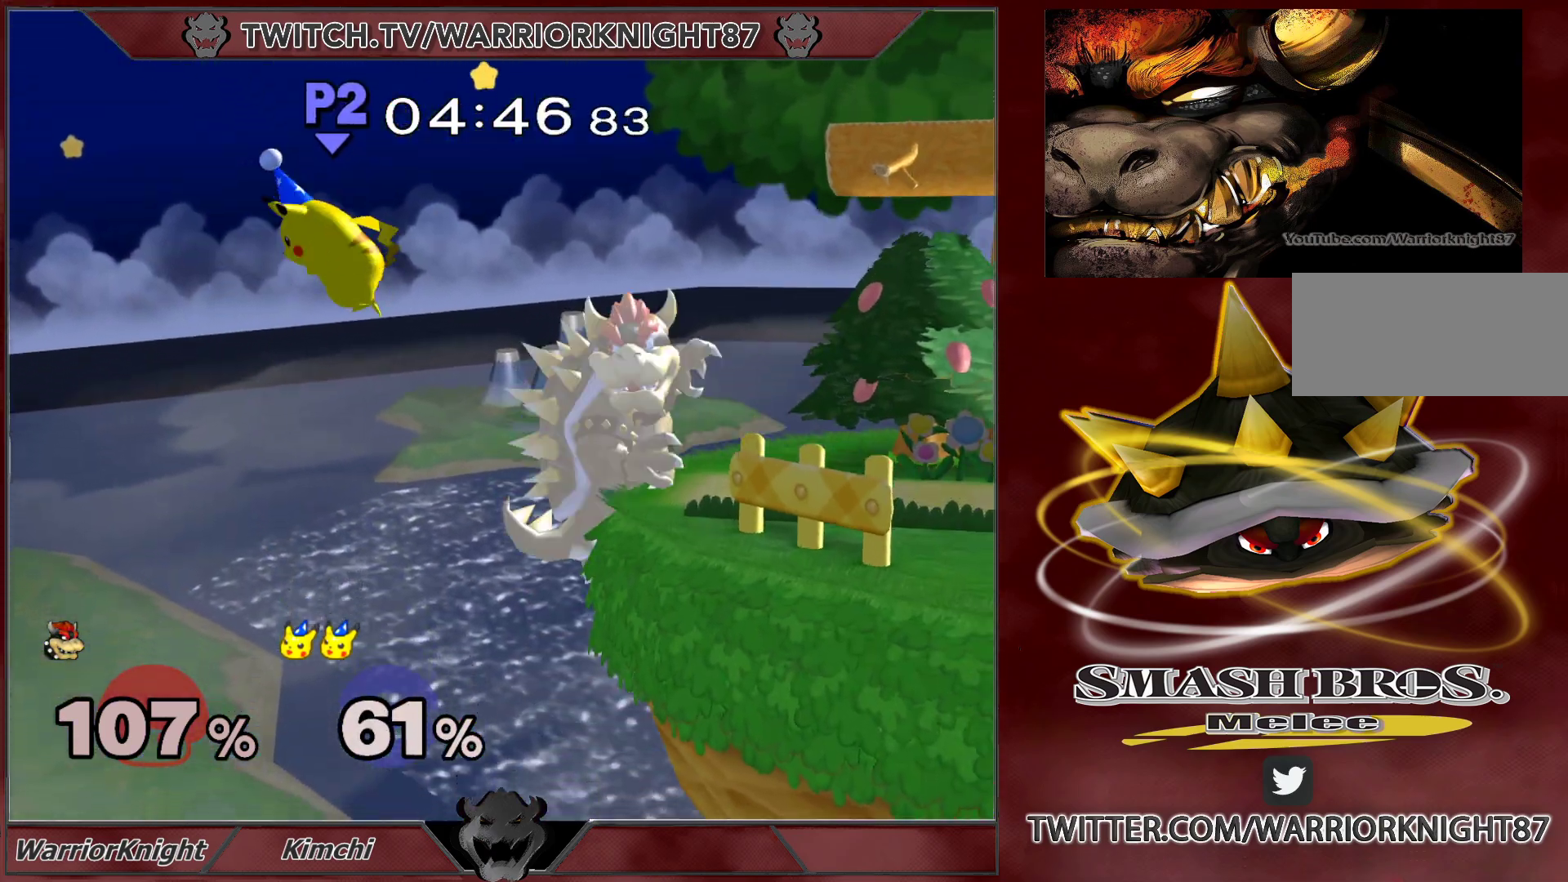
{"buttons": [], "left_stick": "center", "right_stick": "center", "events": [[83, "left_stick", "up-right"], [100, "right_stick", "center"], [283, "left_stick", "down"], [300, "L1", "down"], [400, "left_stick", "center"], [417, "L1", "up"]]}
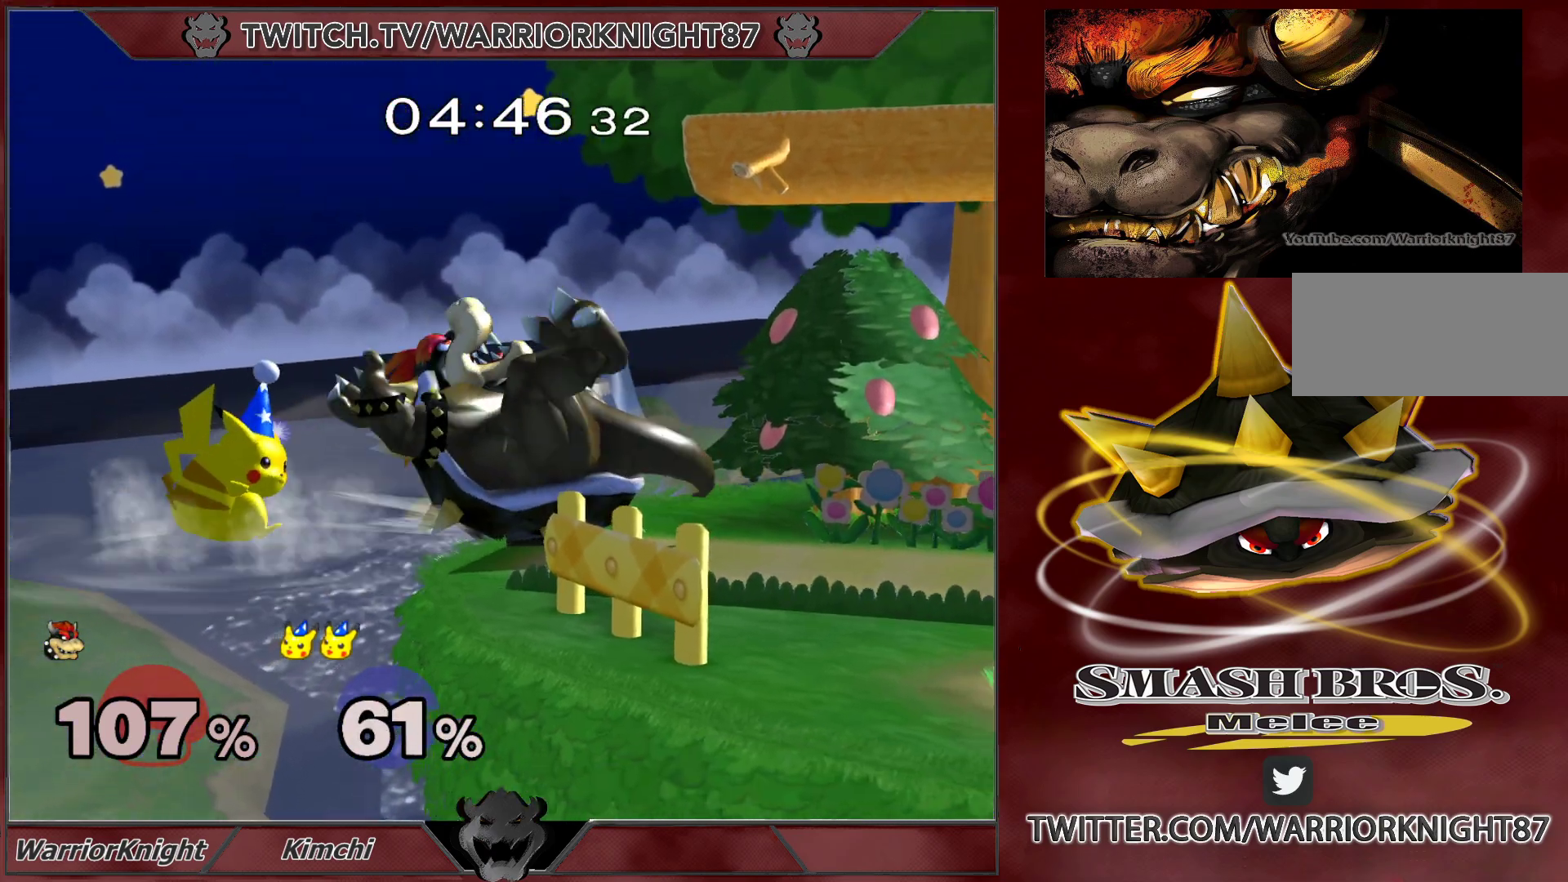
{"buttons": ["X", "L1"], "left_stick": "center", "right_stick": "center", "events": [[167, "L1", "down"], [450, "X", "down"]]}
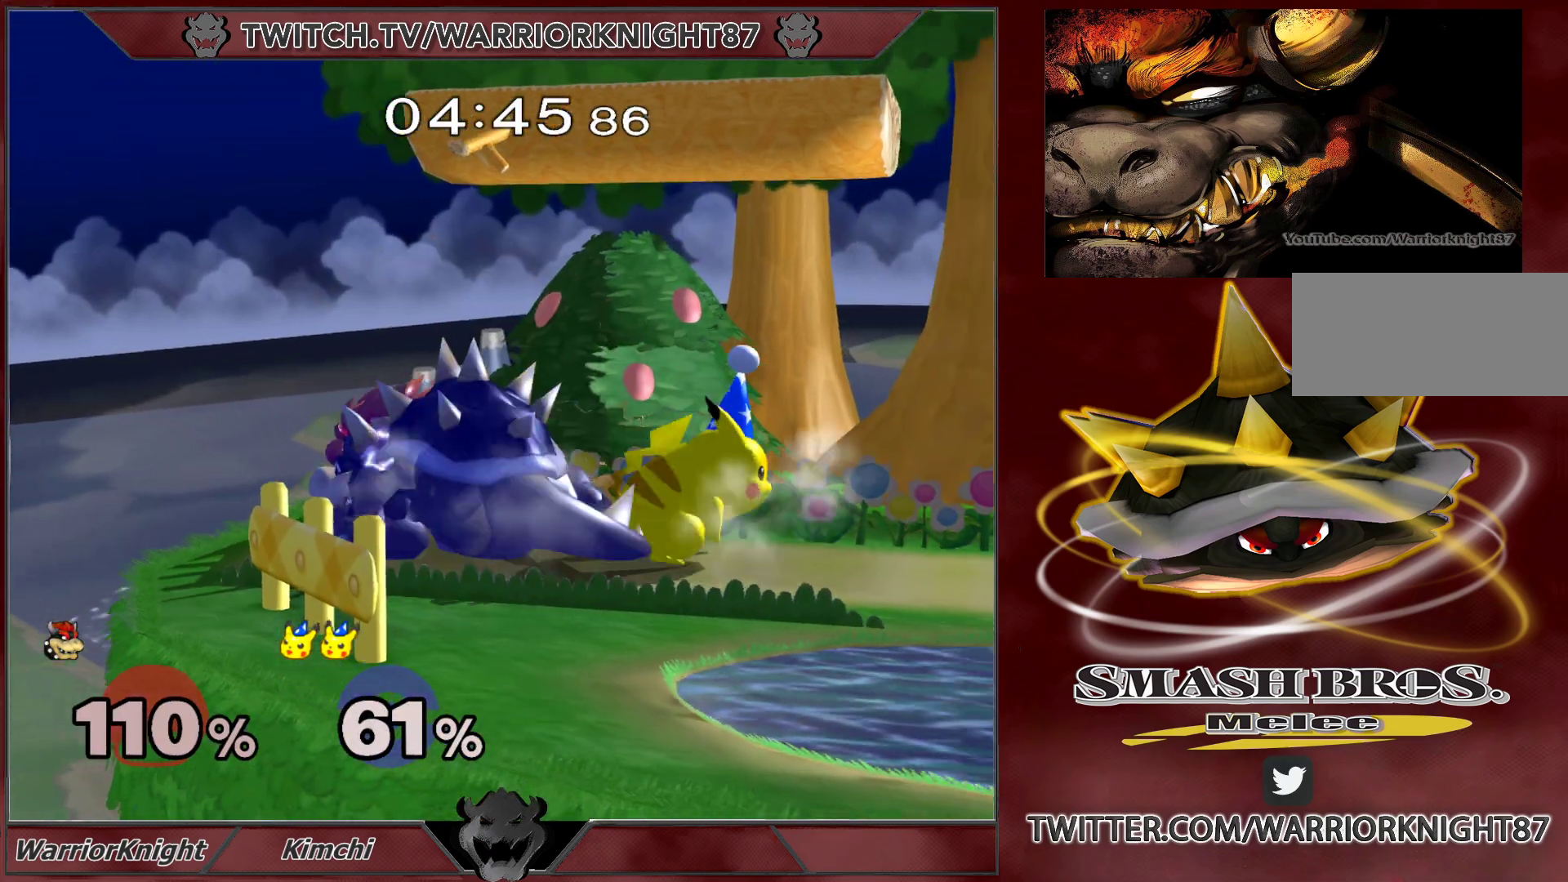
{"buttons": ["L1"], "left_stick": "center", "right_stick": "center", "events": [[17, "X", "up"], [33, "left_stick", "right"], [100, "L1", "up"], [183, "A", "down"], [267, "A", "up"], [300, "left_stick", "down"], [317, "L1", "down"], [383, "L1", "up"], [450, "L1", "down"], [500, "left_stick", "center"]]}
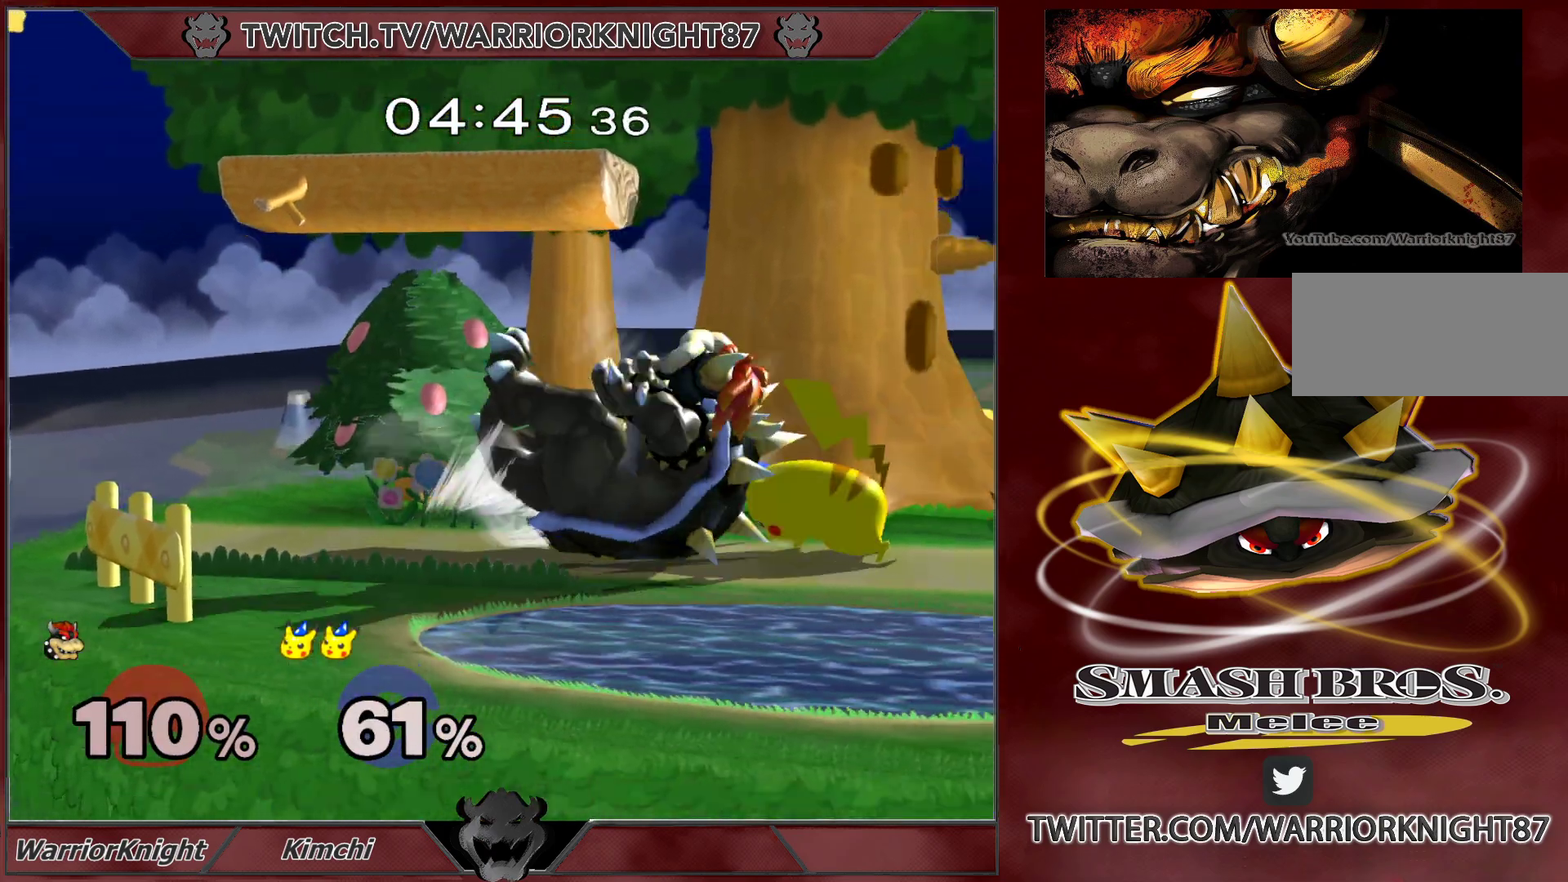
{"buttons": [], "left_stick": "right", "right_stick": "center", "events": [[17, "L1", "up"], [217, "left_stick", "right"], [283, "A", "down"], [350, "A", "up"]]}
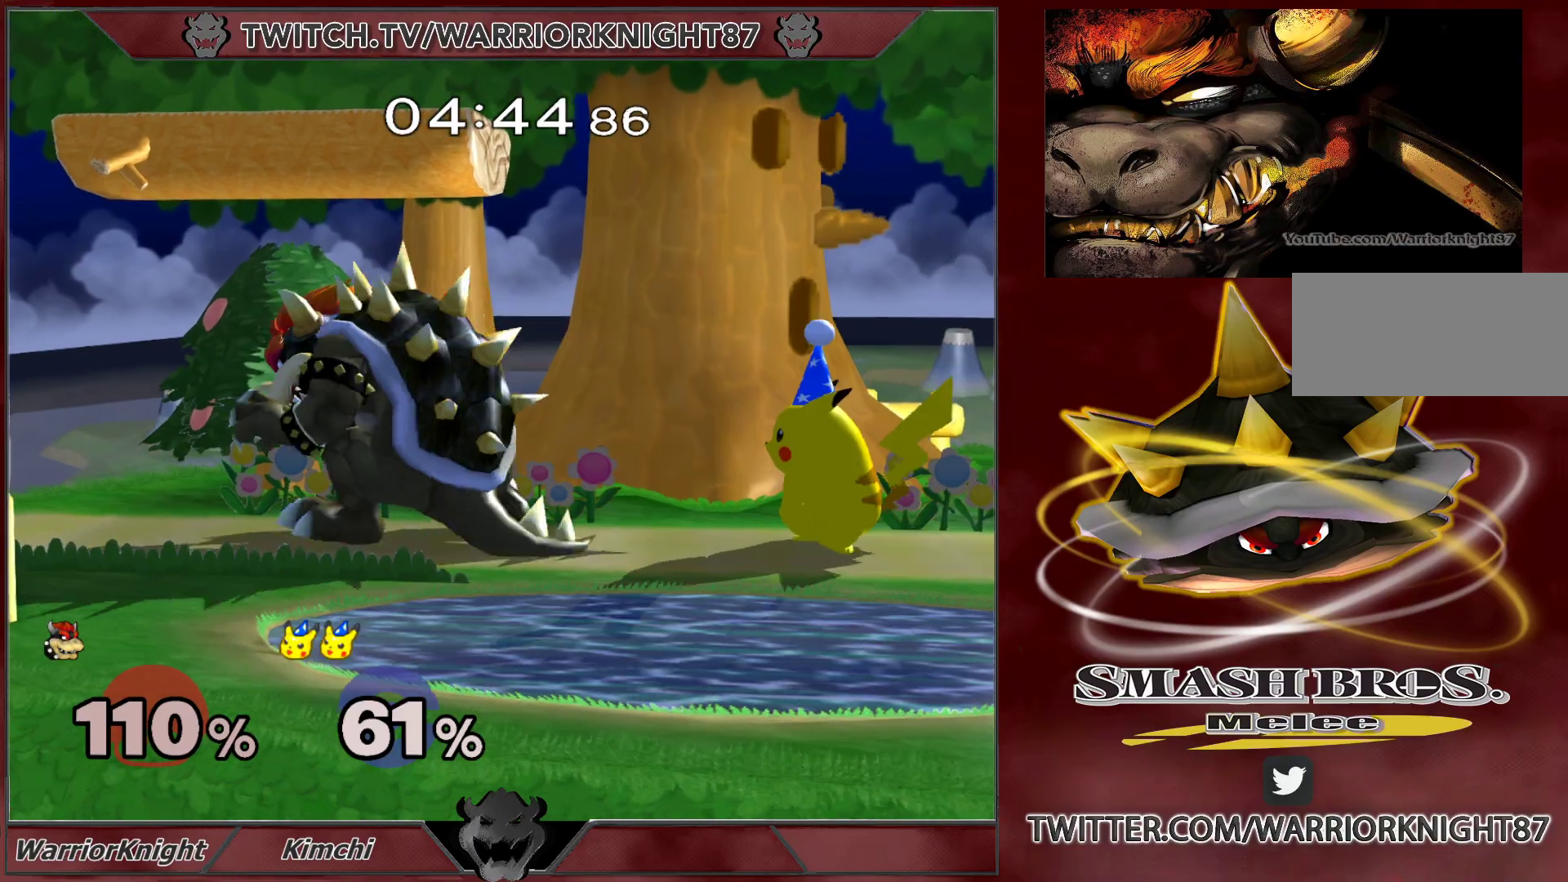
{"buttons": [], "left_stick": "right", "right_stick": "center", "events": [[67, "A", "down"], [133, "A", "up"], [200, "A", "down"], [267, "A", "up"]]}
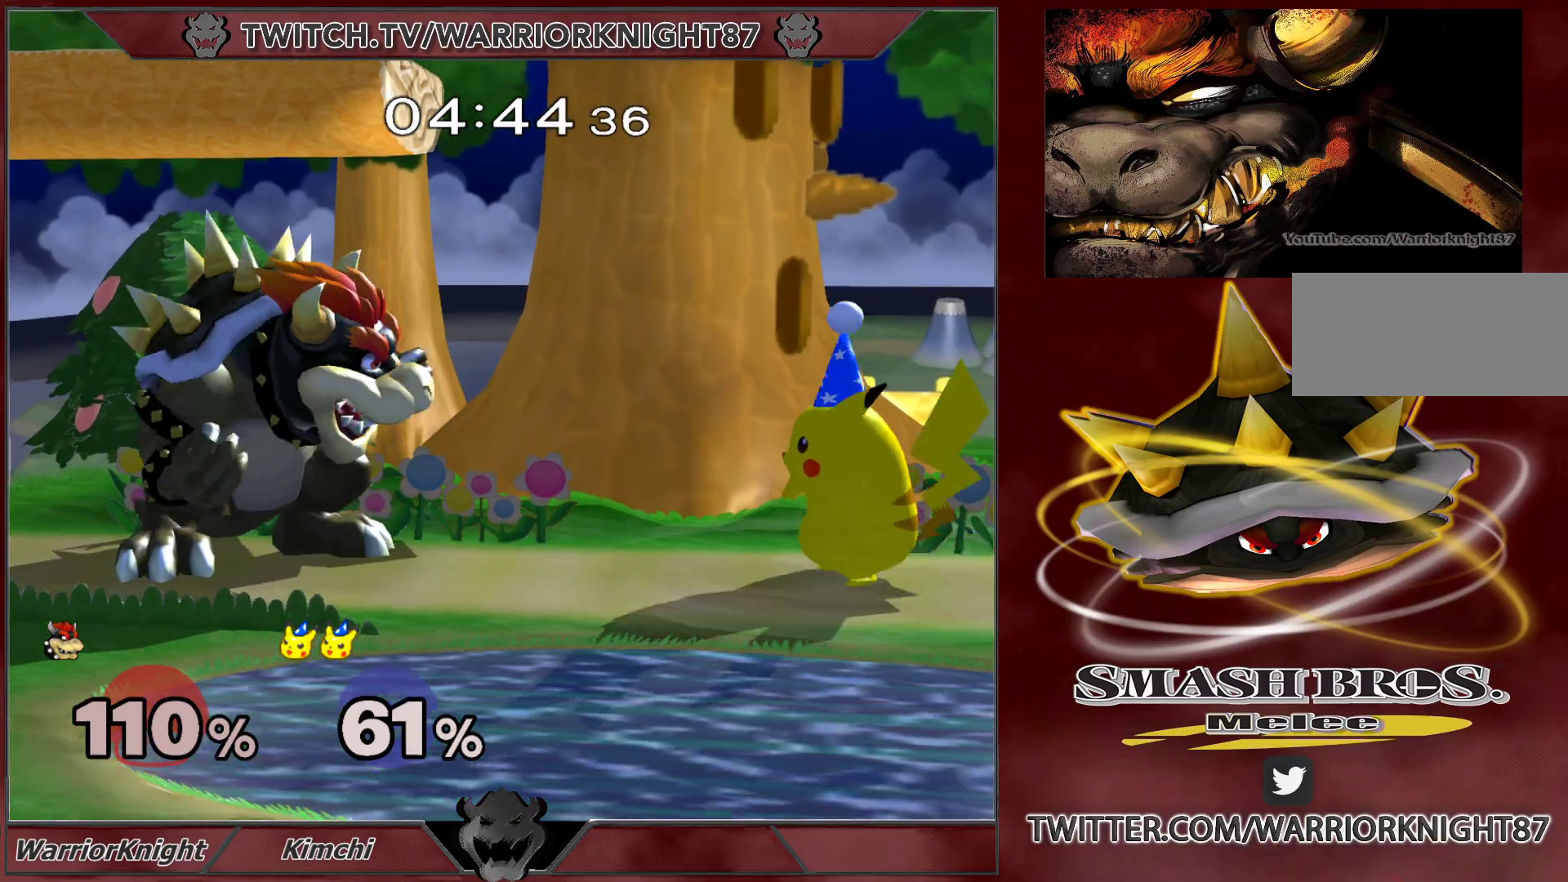
{"buttons": ["X", "L1"], "left_stick": "center", "right_stick": "center", "events": [[100, "L1", "down"], [417, "X", "down"], [450, "left_stick", "center"]]}
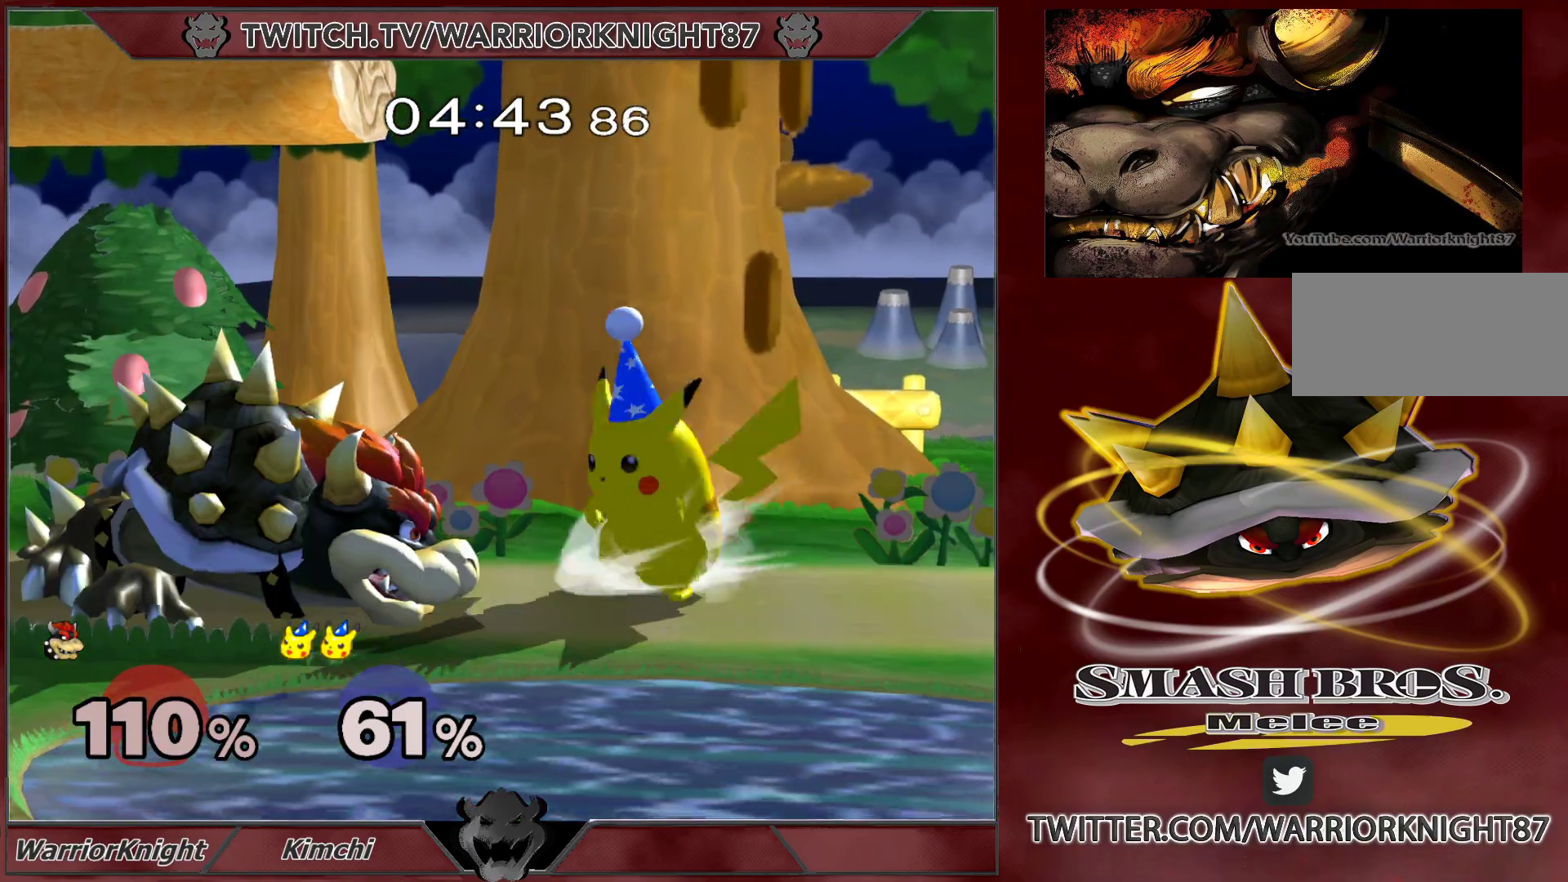
{"buttons": [], "left_stick": "center", "right_stick": "center", "events": [[17, "X", "up"], [83, "L1", "up"], [117, "X", "down"], [283, "left_stick", "down"], [333, "L1", "down"], [450, "X", "up"], [467, "L1", "up"], [467, "left_stick", "center"]]}
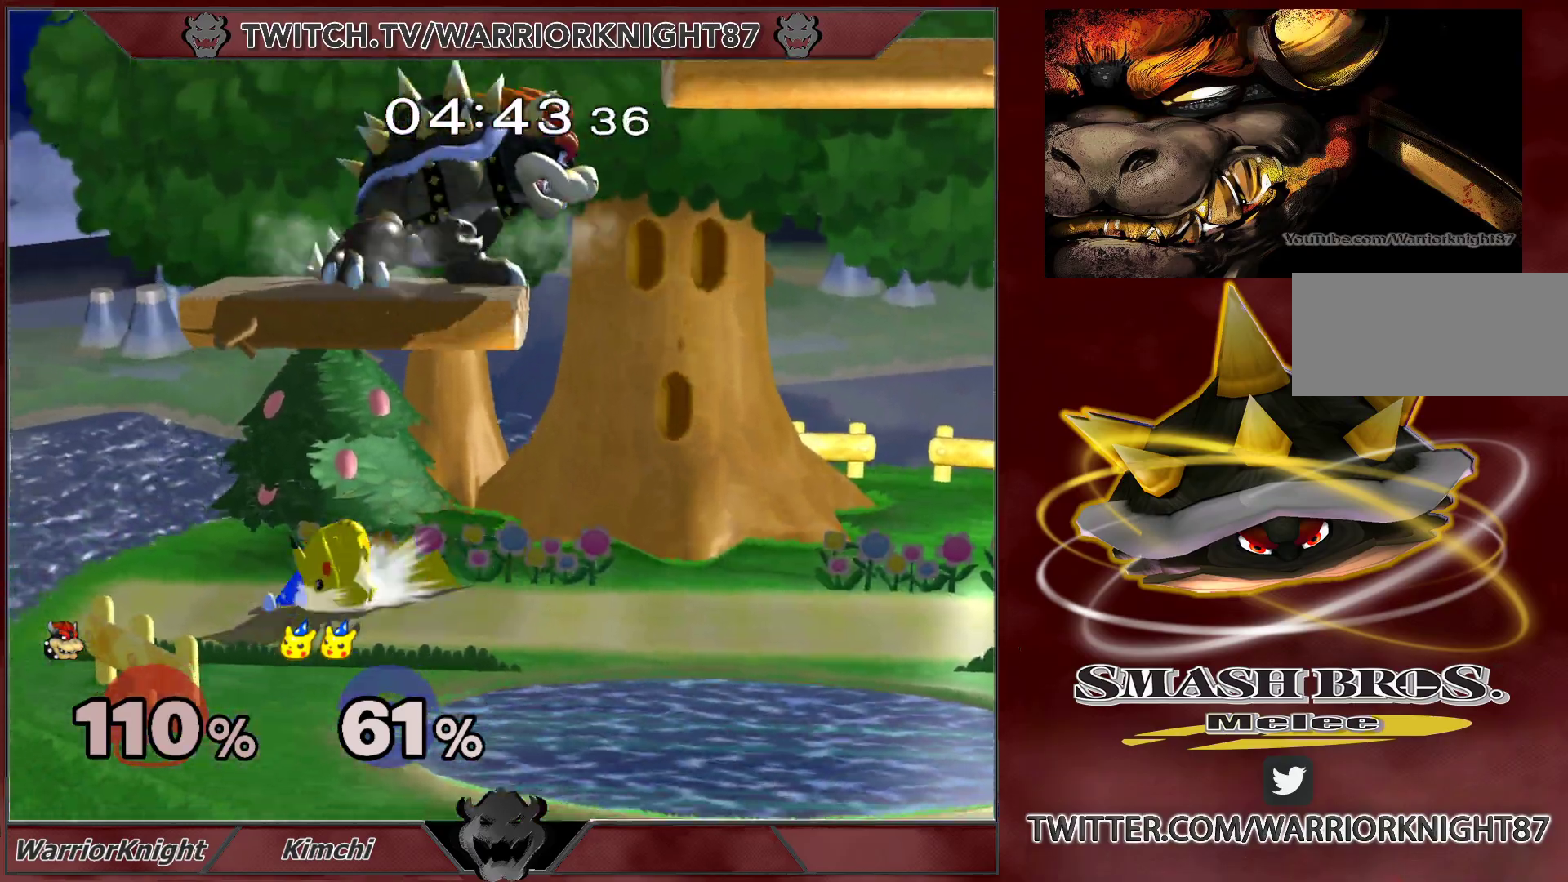
{"buttons": ["L1"], "left_stick": "down", "right_stick": "center", "events": [[17, "left_stick", "down"], [167, "left_stick", "left"], [183, "right_stick", "left"], [283, "right_stick", "center"], [433, "left_stick", "down"], [467, "L1", "down"]]}
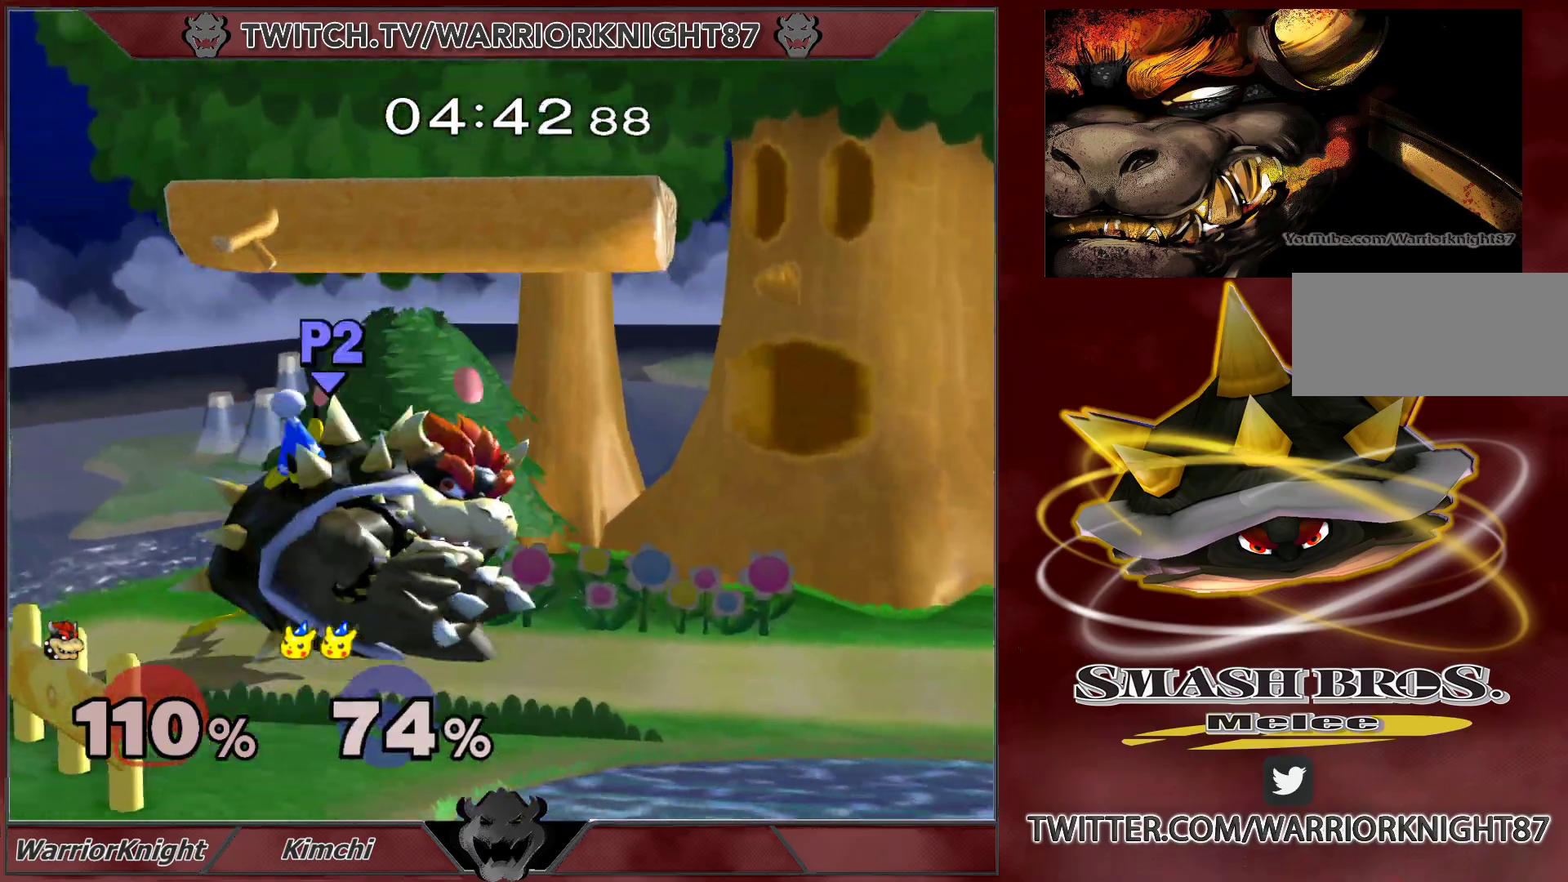
{"buttons": [], "left_stick": "left", "right_stick": "center", "events": [[50, "left_stick", "center"], [117, "L1", "up"], [317, "left_stick", "left"]]}
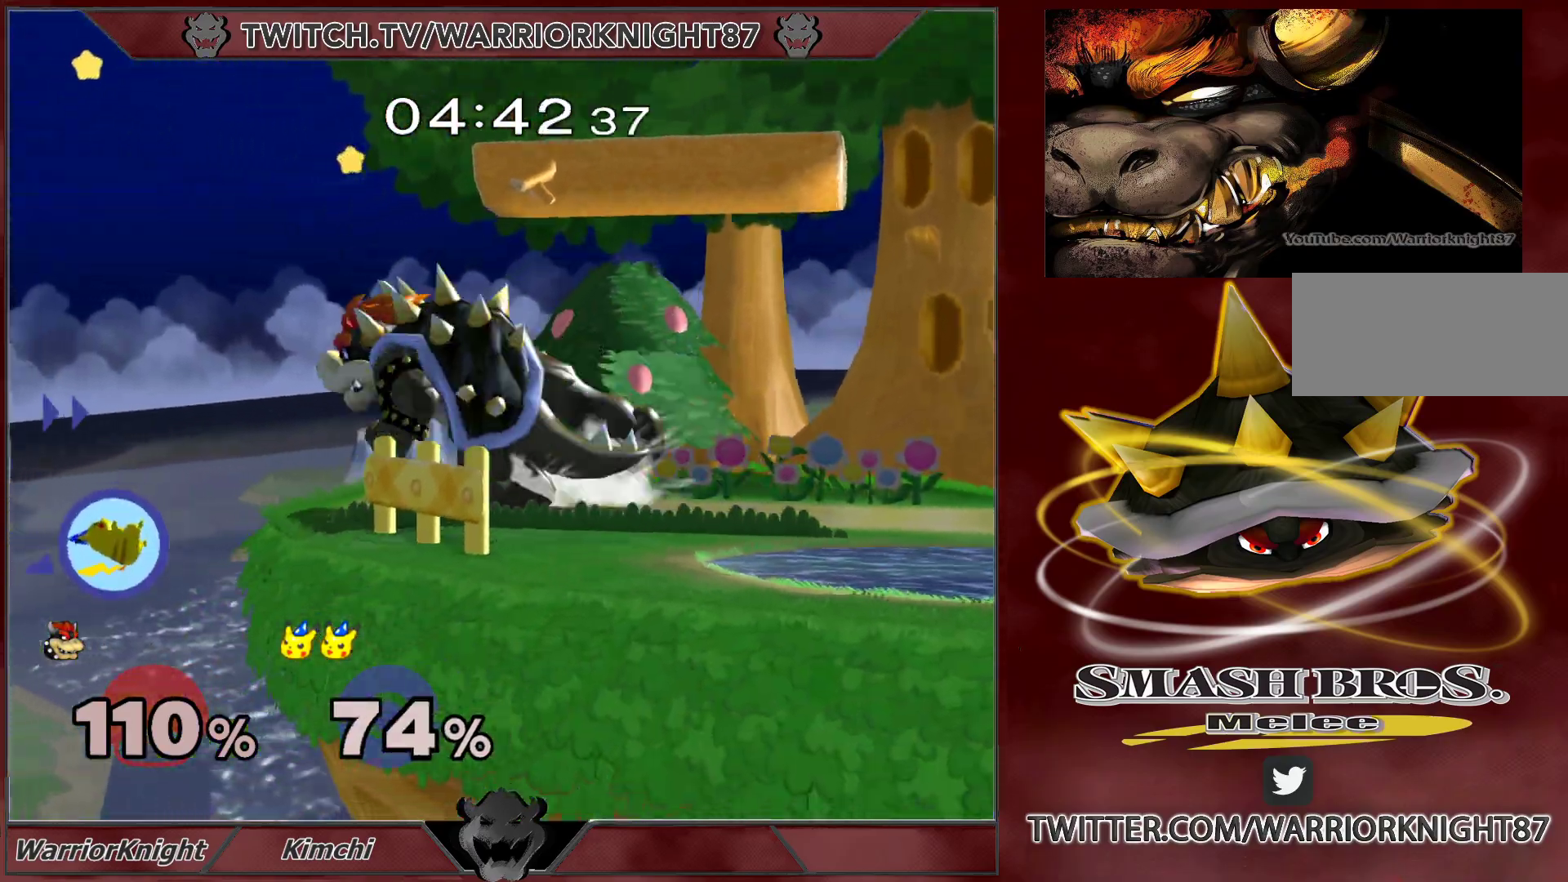
{"buttons": ["A", "X"], "left_stick": "center", "right_stick": "center", "events": [[283, "left_stick", "down"], [383, "left_stick", "right"], [417, "X", "down"], [433, "left_stick", "center"], [467, "A", "down"]]}
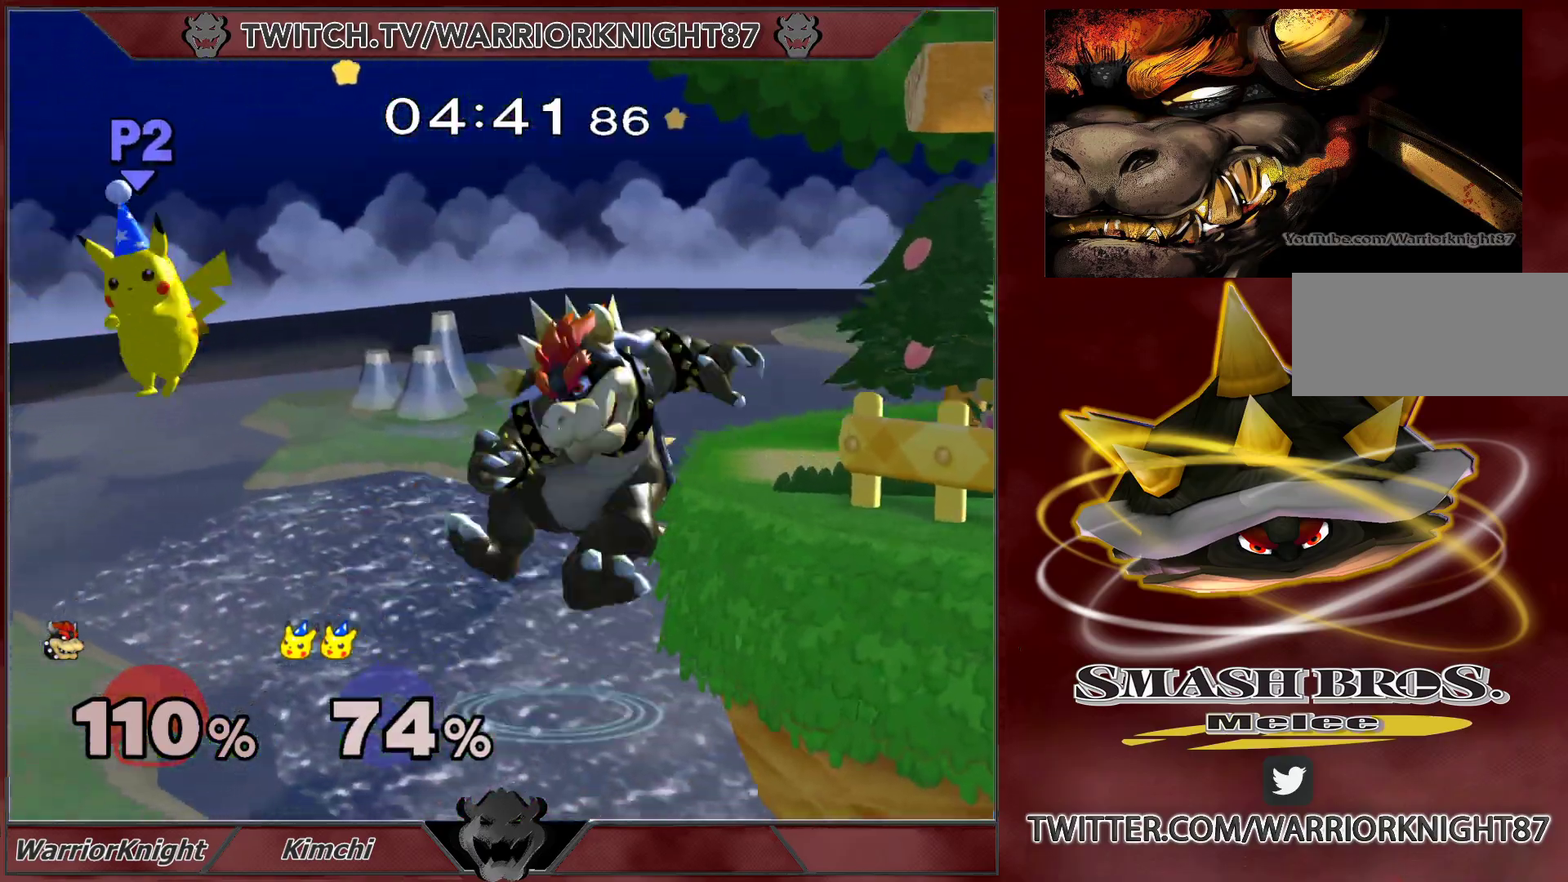
{"buttons": [], "left_stick": "center", "right_stick": "center", "events": [[17, "X", "up"], [33, "A", "up"], [50, "left_stick", "right"], [333, "left_stick", "down-right"], [383, "L1", "down"], [467, "left_stick", "center"], [483, "L1", "up"]]}
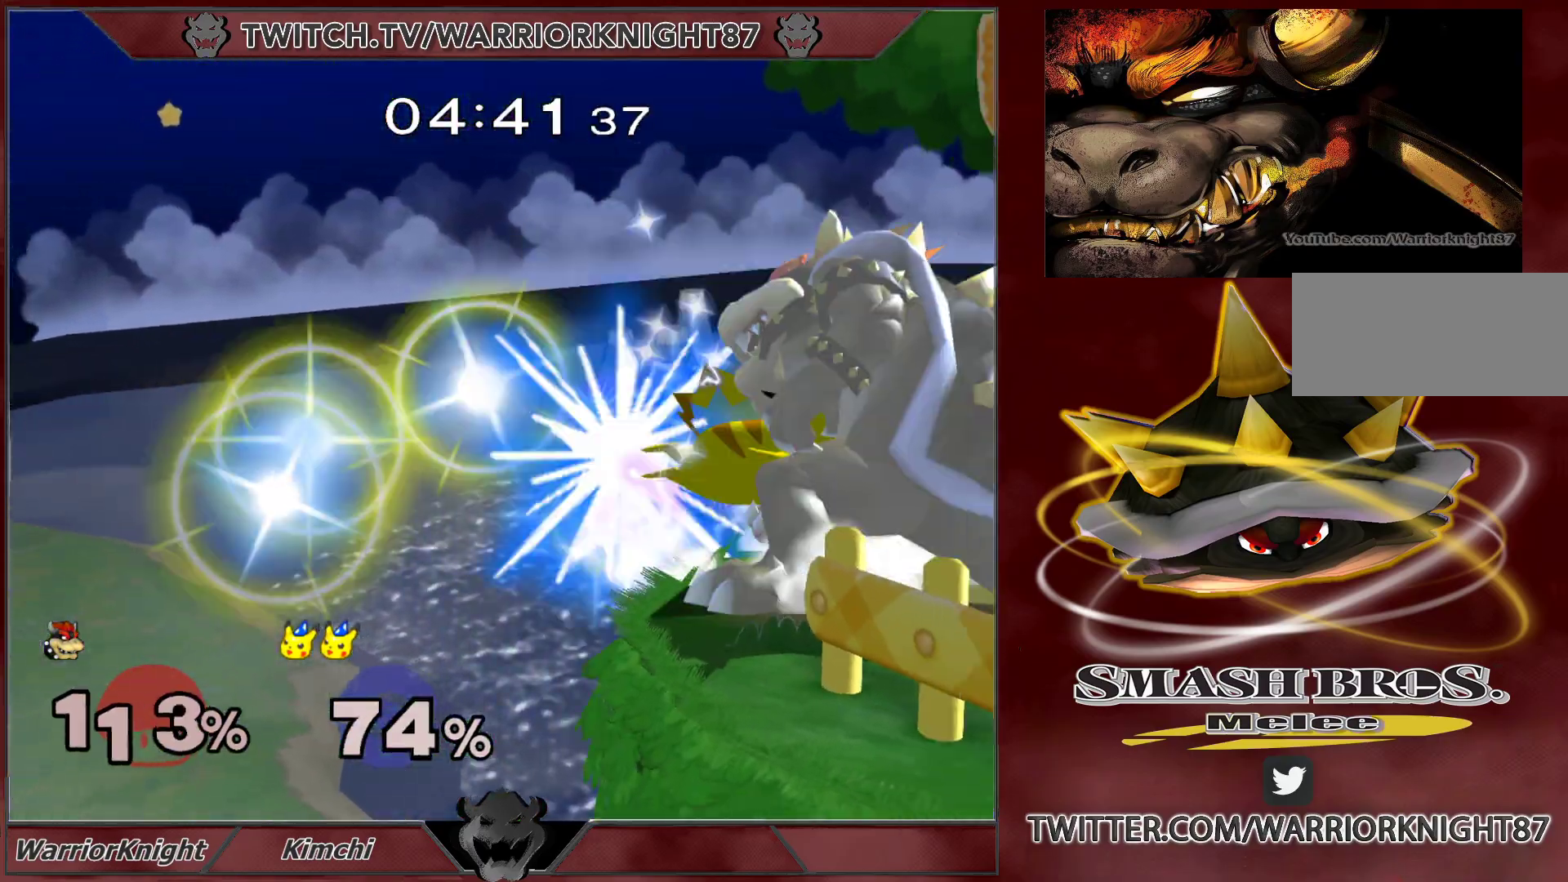
{"buttons": [], "left_stick": "right", "right_stick": "center", "events": [[283, "left_stick", "right"]]}
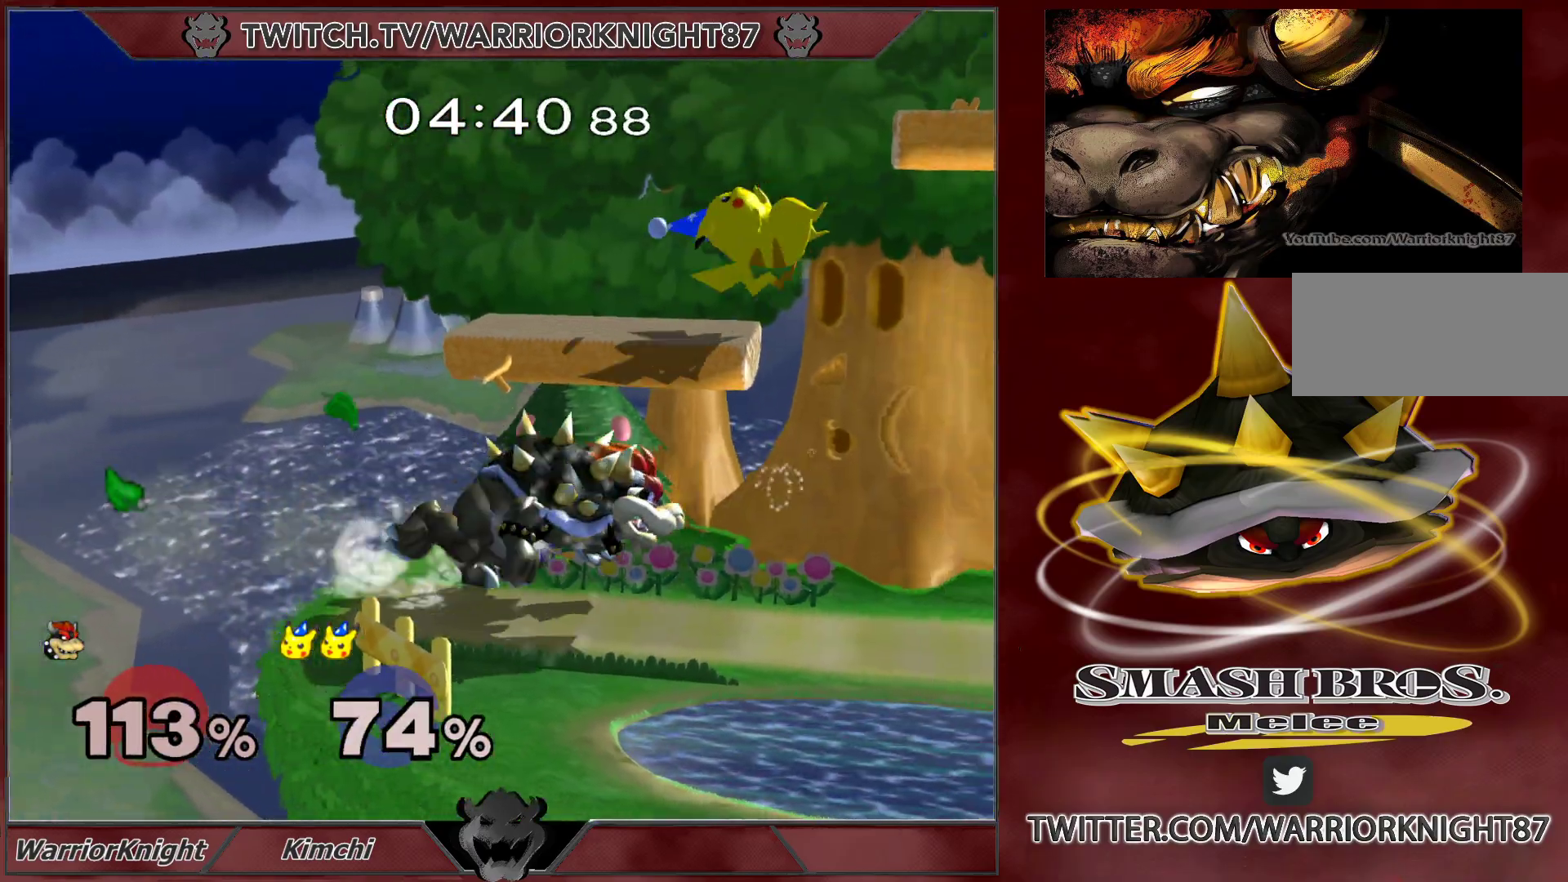
{"buttons": [], "left_stick": "center", "right_stick": "center", "events": [[33, "X", "down"], [100, "X", "up"], [300, "A", "down"], [383, "A", "up"], [433, "L1", "down"], [433, "left_stick", "down"], [500, "L1", "up"], [500, "left_stick", "center"]]}
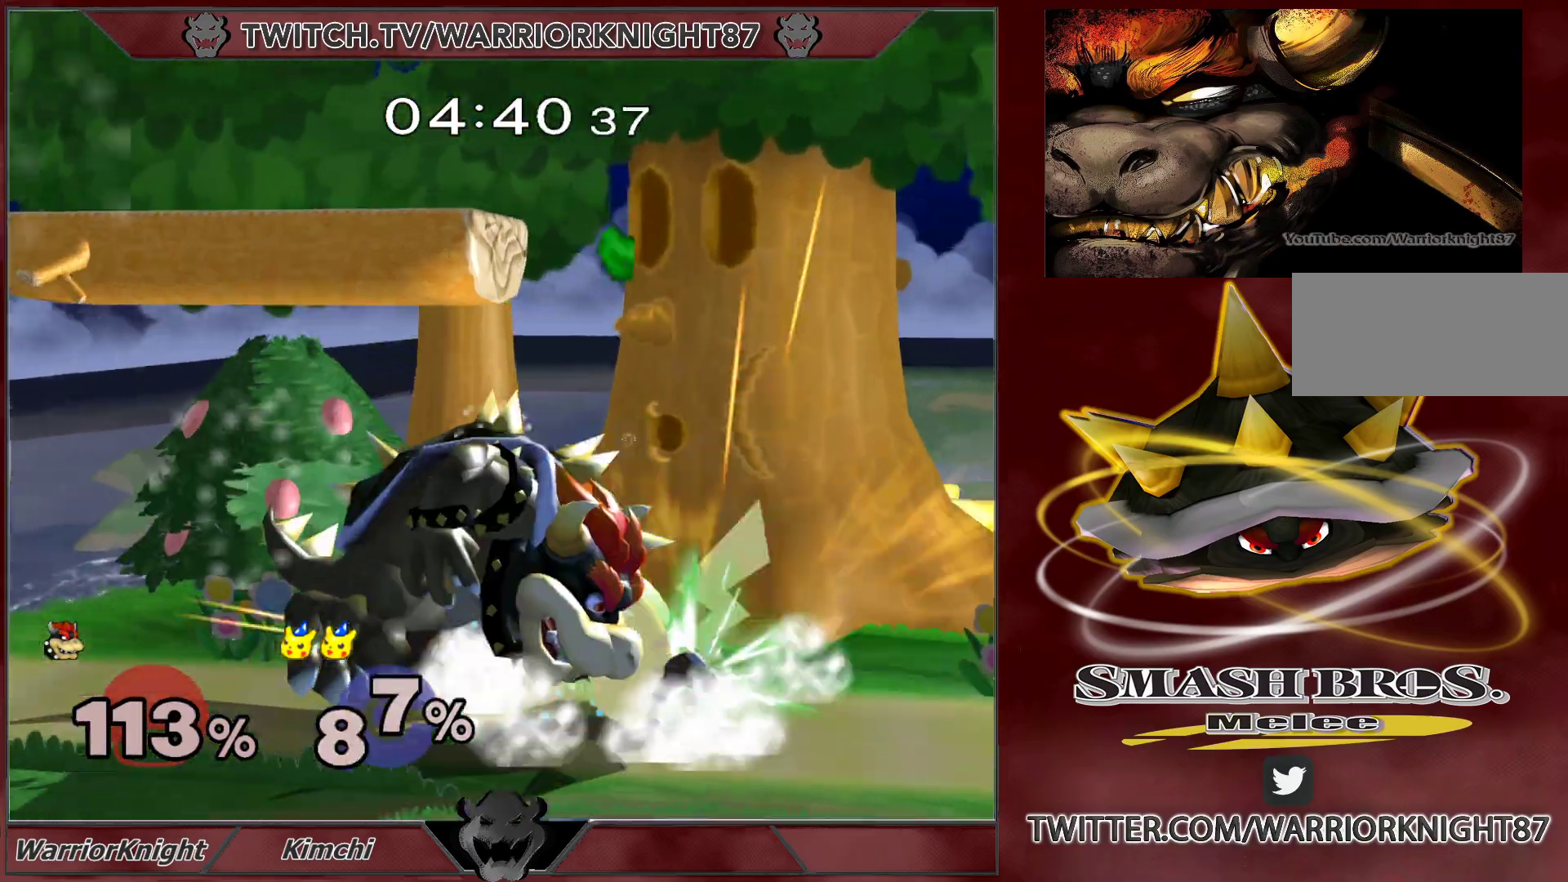
{"buttons": [], "left_stick": "right", "right_stick": "center", "events": [[67, "L1", "down"], [117, "L1", "up"], [333, "left_stick", "right"]]}
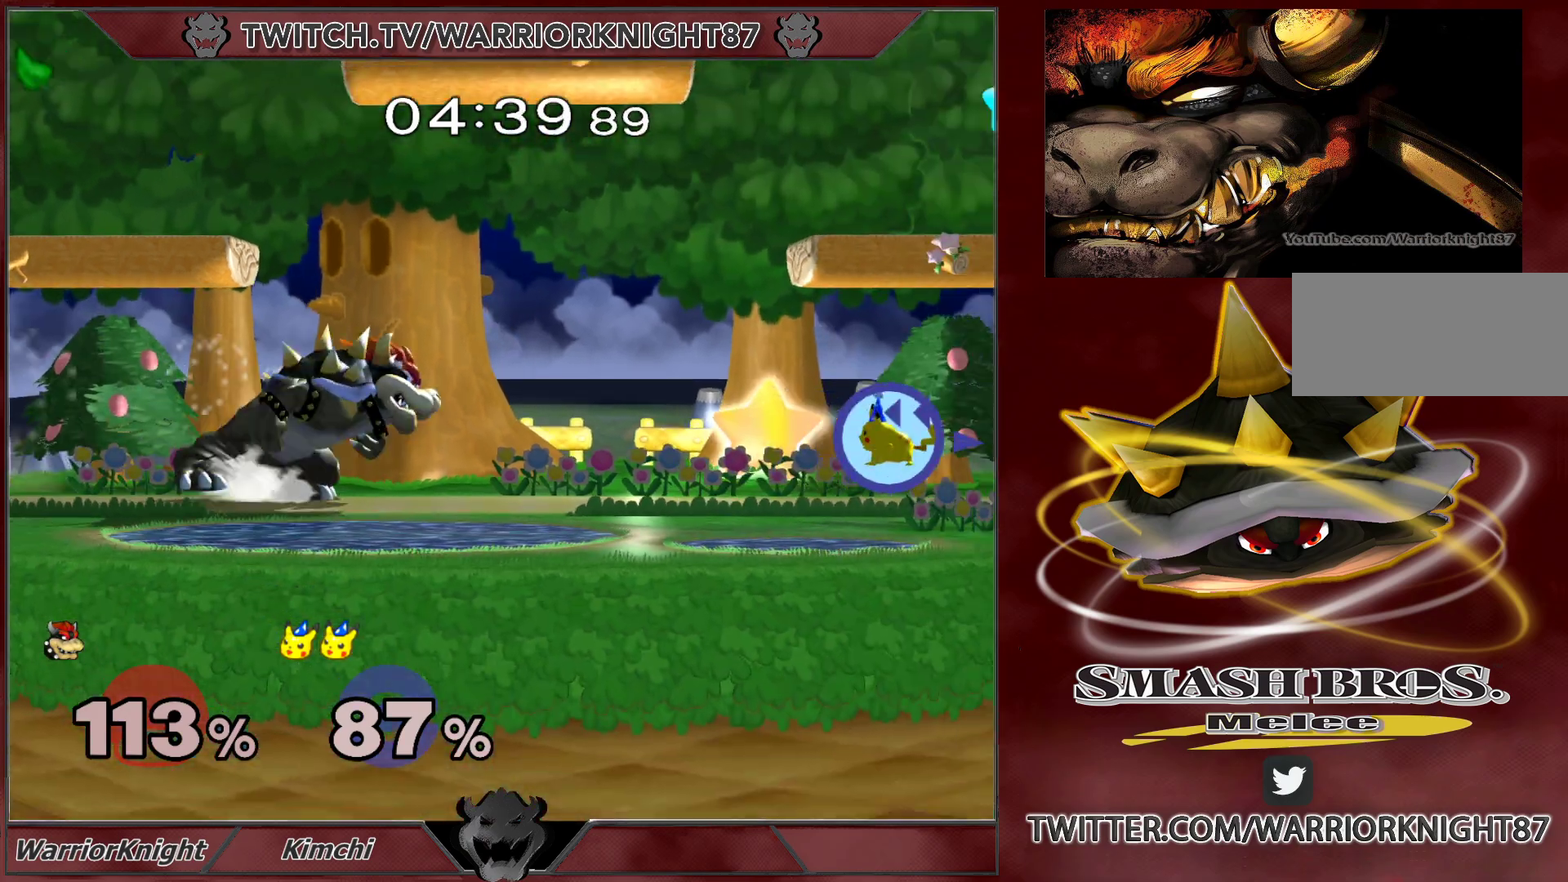
{"buttons": ["X"], "left_stick": "down", "right_stick": "center", "events": [[450, "X", "down"], [500, "left_stick", "down"]]}
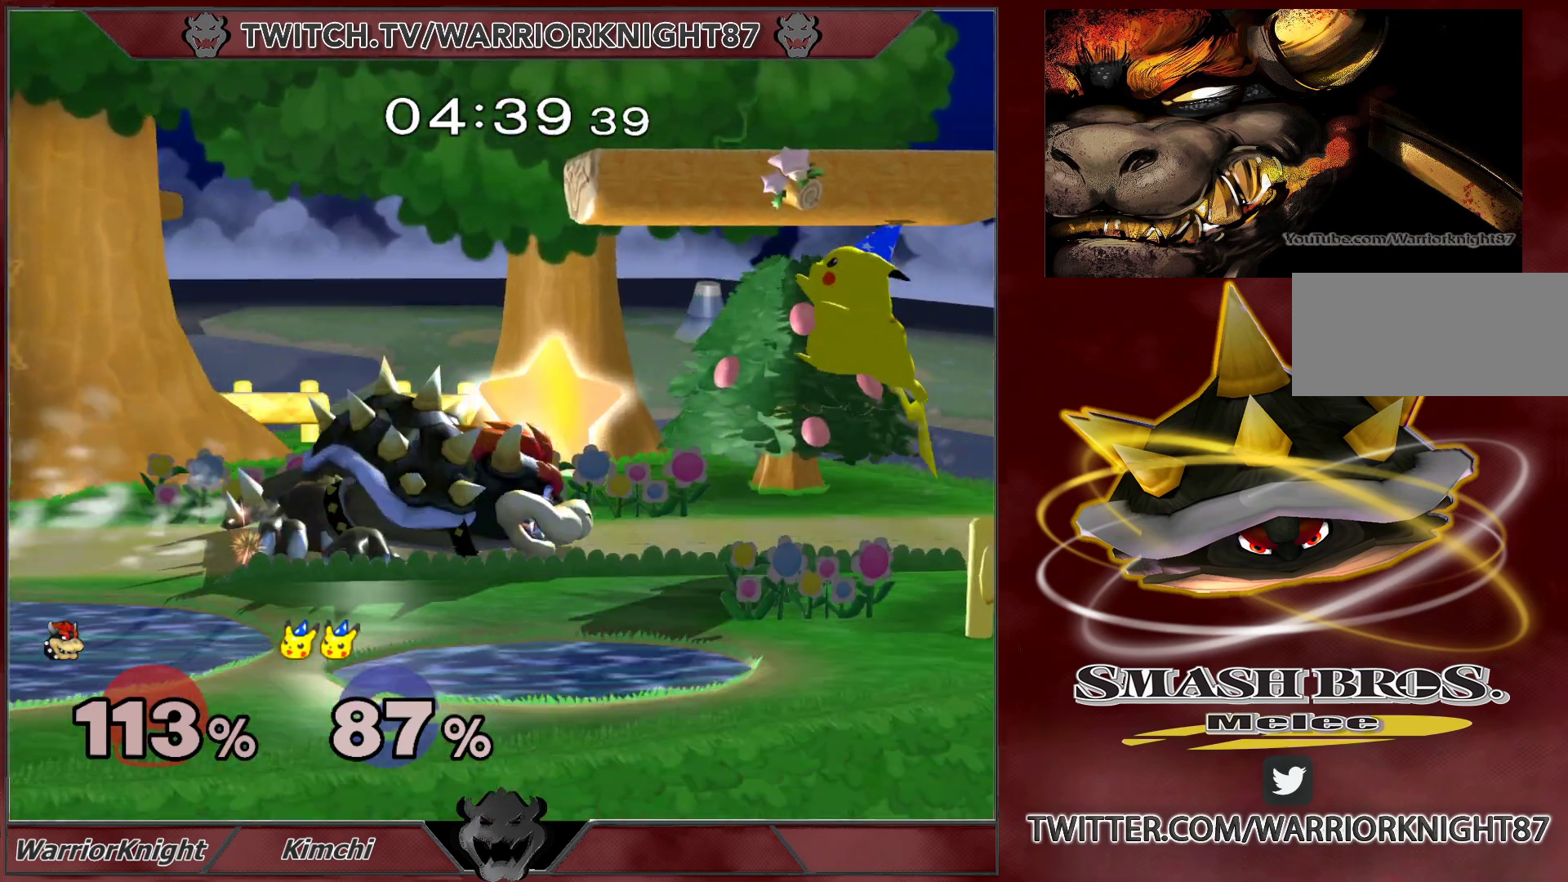
{"buttons": ["L1"], "left_stick": "up-right", "right_stick": "center", "events": [[50, "left_stick", "down-left"], [67, "X", "up"], [100, "L1", "down"], [200, "left_stick", "center"], [433, "left_stick", "up-right"]]}
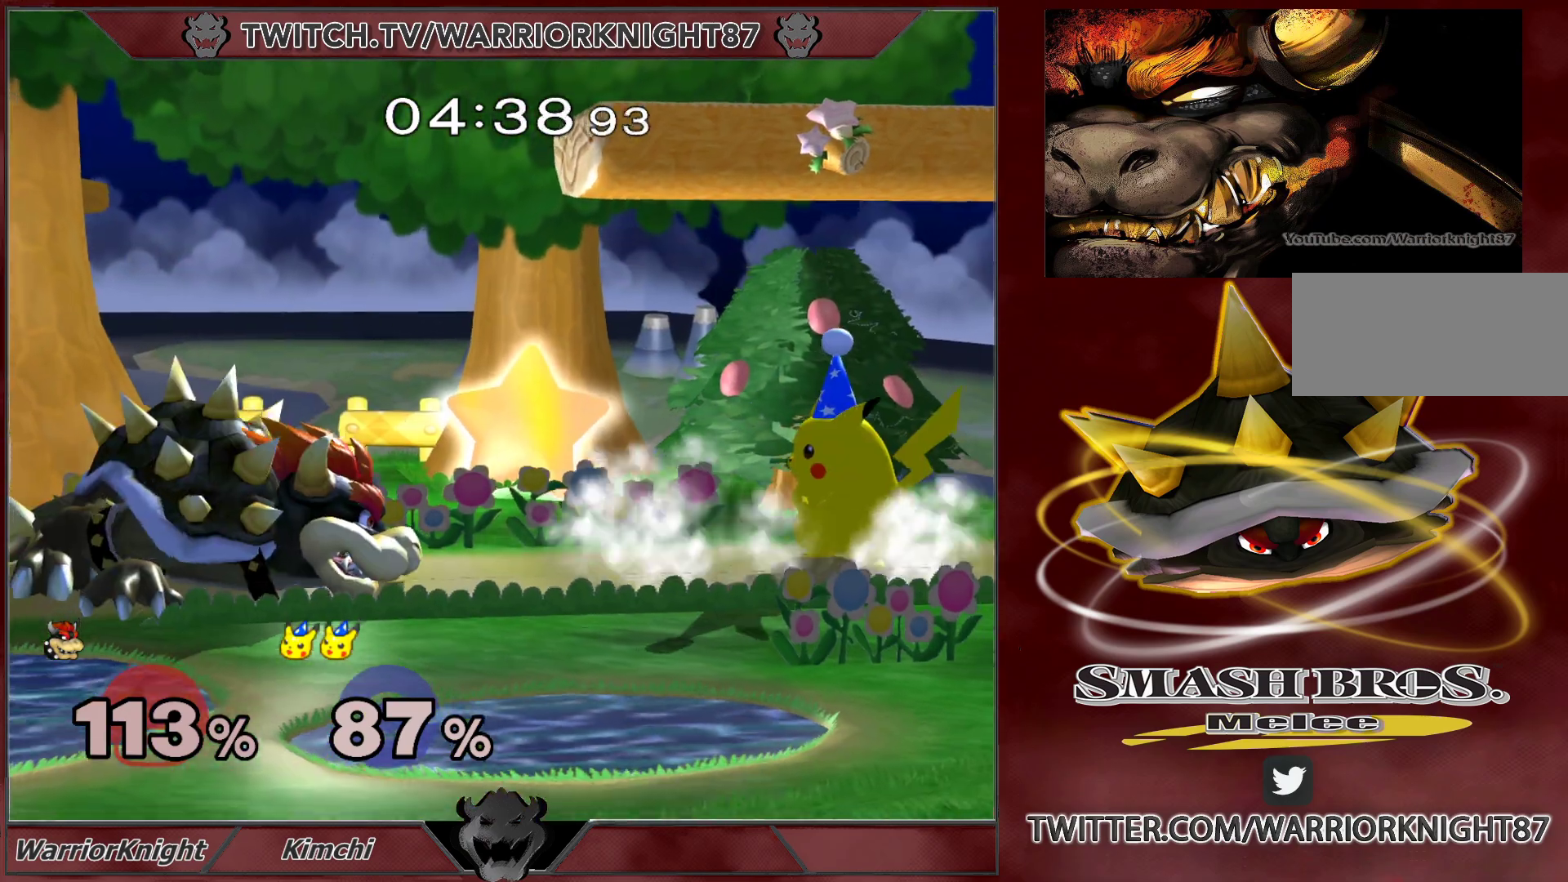
{"buttons": ["L1"], "left_stick": "left", "right_stick": "center", "events": [[17, "B", "down"], [100, "B", "up"], [117, "left_stick", "right"], [400, "left_stick", "left"]]}
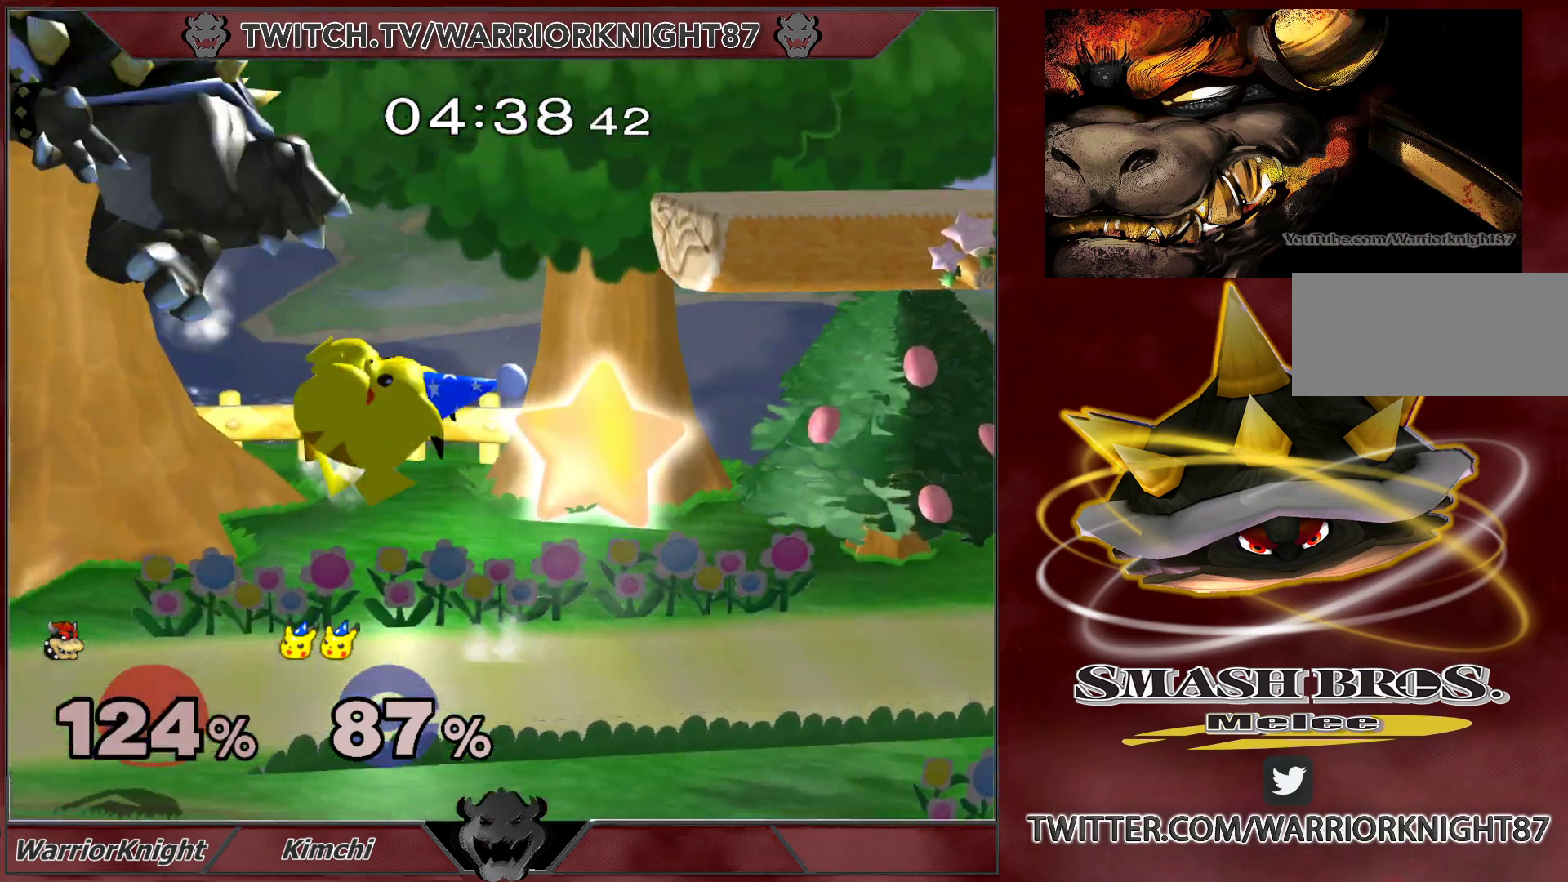
{"buttons": [], "left_stick": "center", "right_stick": "center", "events": [[133, "L1", "up"], [200, "left_stick", "center"]]}
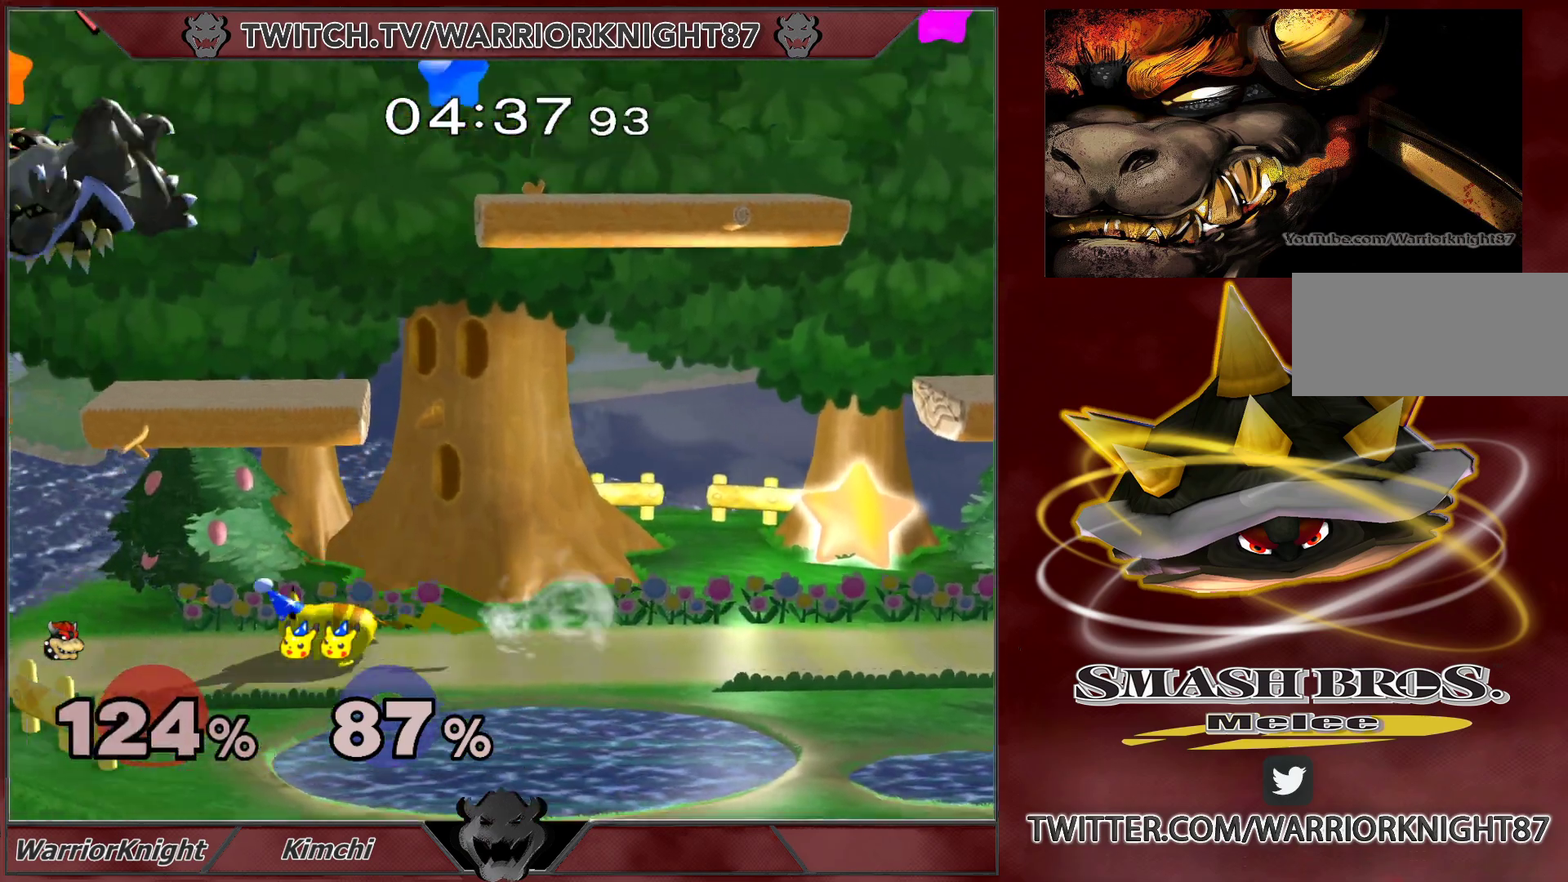
{"buttons": [], "left_stick": "right", "right_stick": "center", "events": [[350, "left_stick", "right"], [367, "right_stick", "right"], [483, "right_stick", "center"]]}
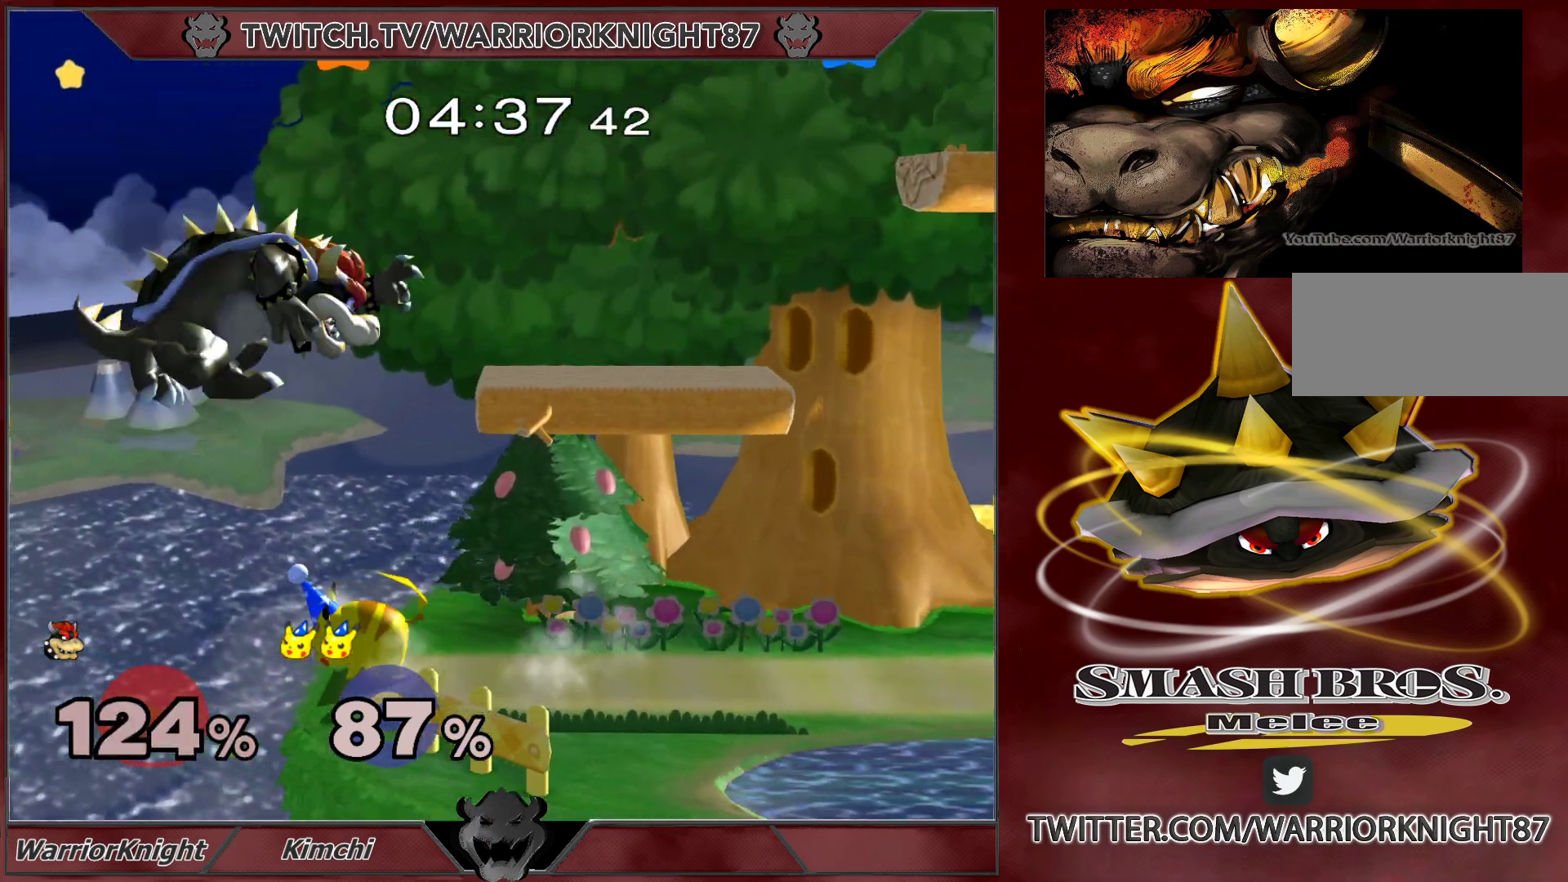
{"buttons": [], "left_stick": "up-right", "right_stick": "center", "events": [[17, "right_stick", "right"], [117, "right_stick", "center"], [250, "left_stick", "up"], [317, "left_stick", "up-right"]]}
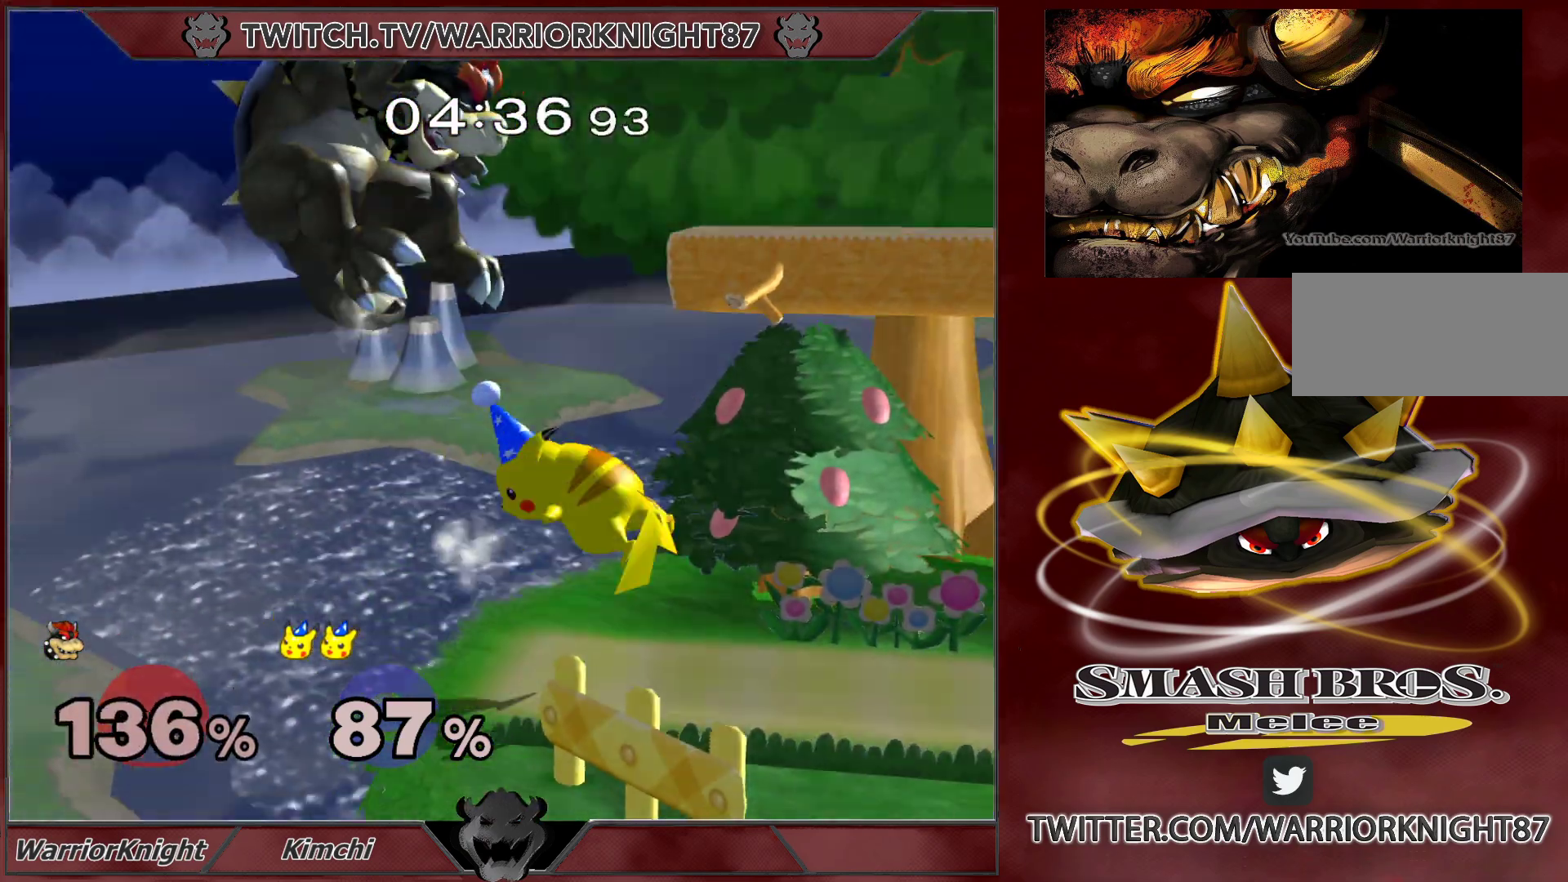
{"buttons": [], "left_stick": "up-right", "right_stick": "center", "events": []}
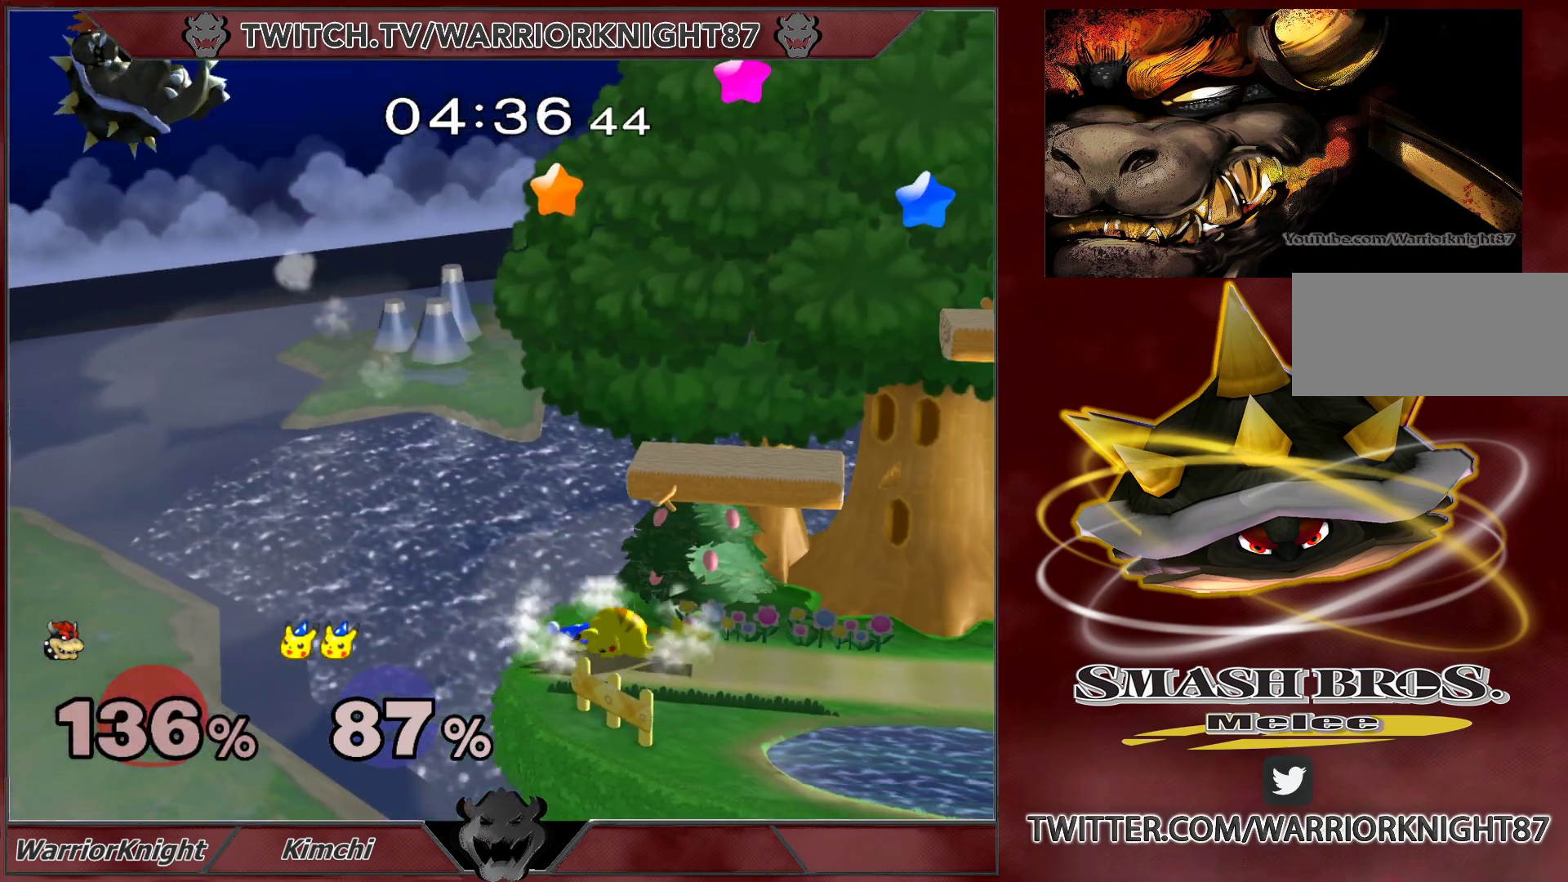
{"buttons": ["A"], "left_stick": "right", "right_stick": "center", "events": [[17, "left_stick", "right"], [483, "A", "down"]]}
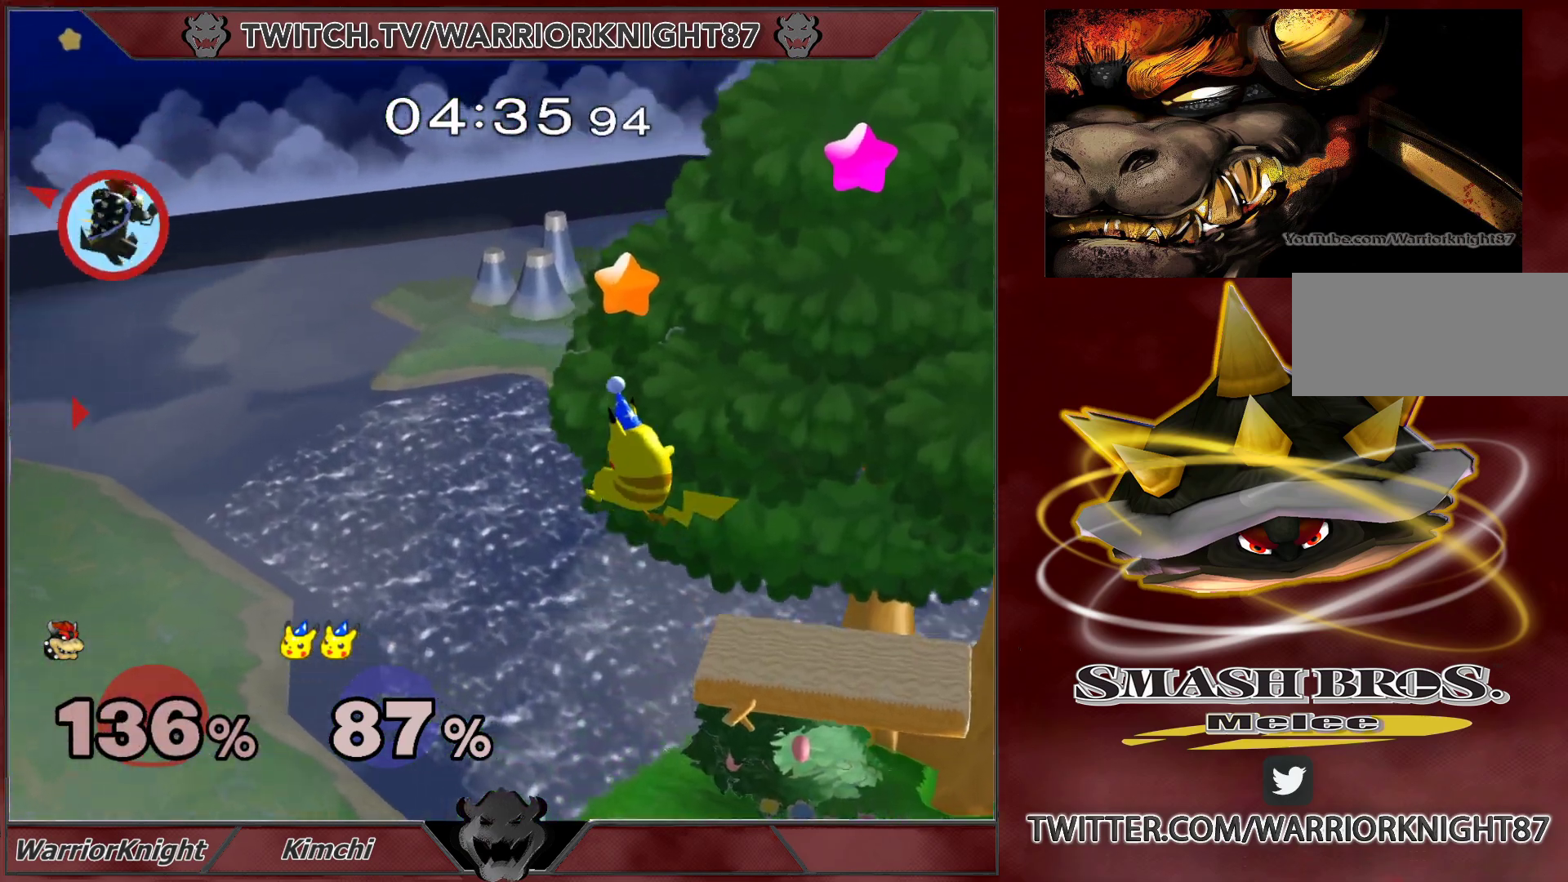
{"buttons": [], "left_stick": "right", "right_stick": "center", "events": [[50, "A", "up"], [100, "A", "down"], [283, "A", "up"]]}
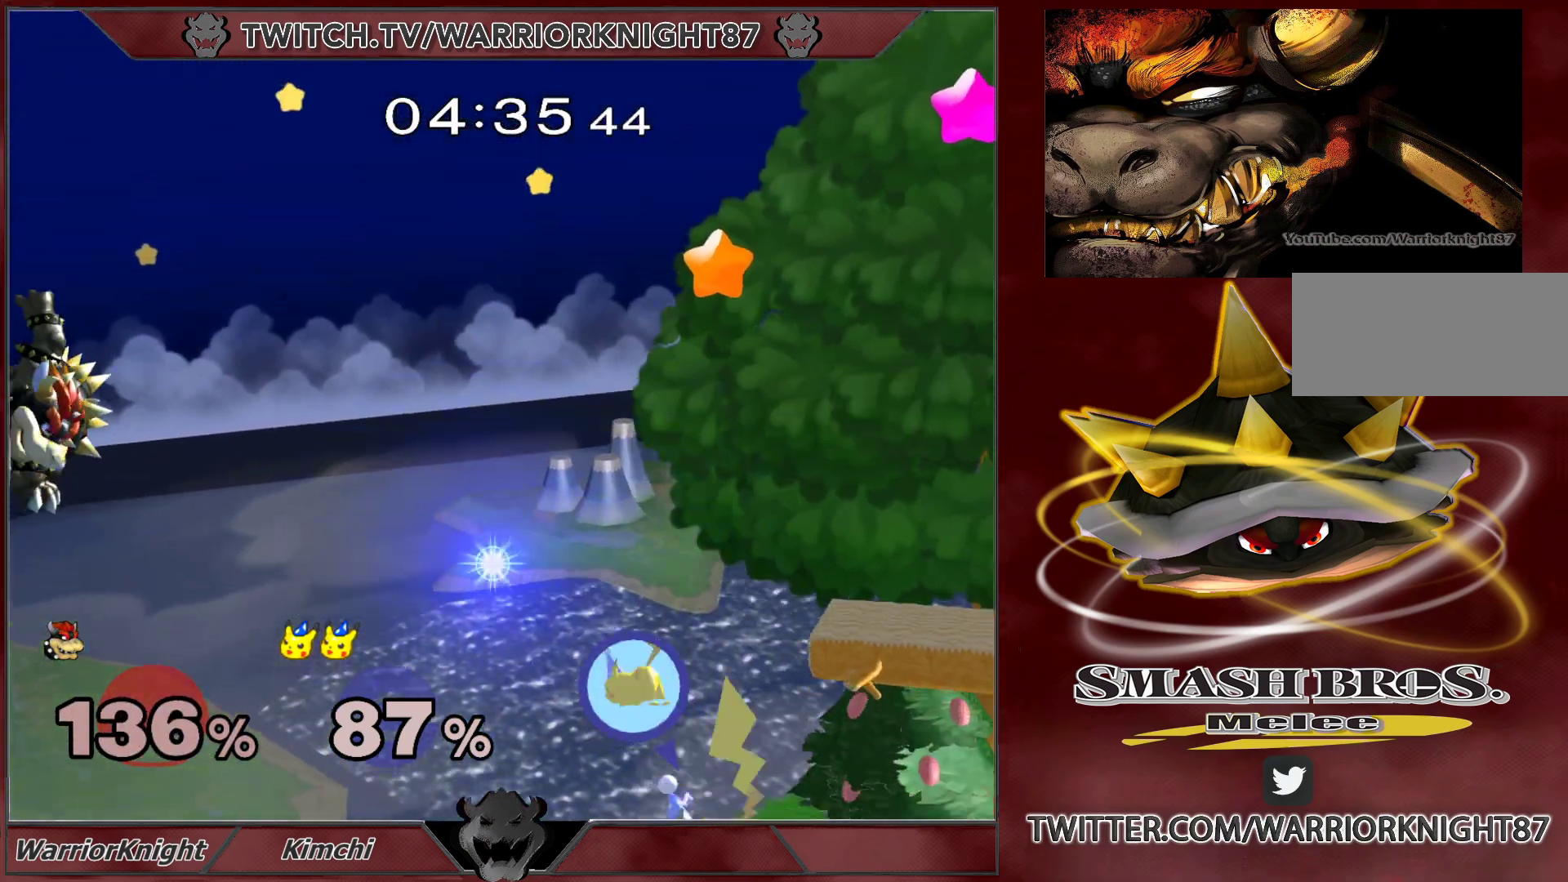
{"buttons": ["X"], "left_stick": "up-right", "right_stick": "center", "events": [[283, "X", "down"], [300, "left_stick", "up-right"], [417, "X", "up"], [450, "X", "down"]]}
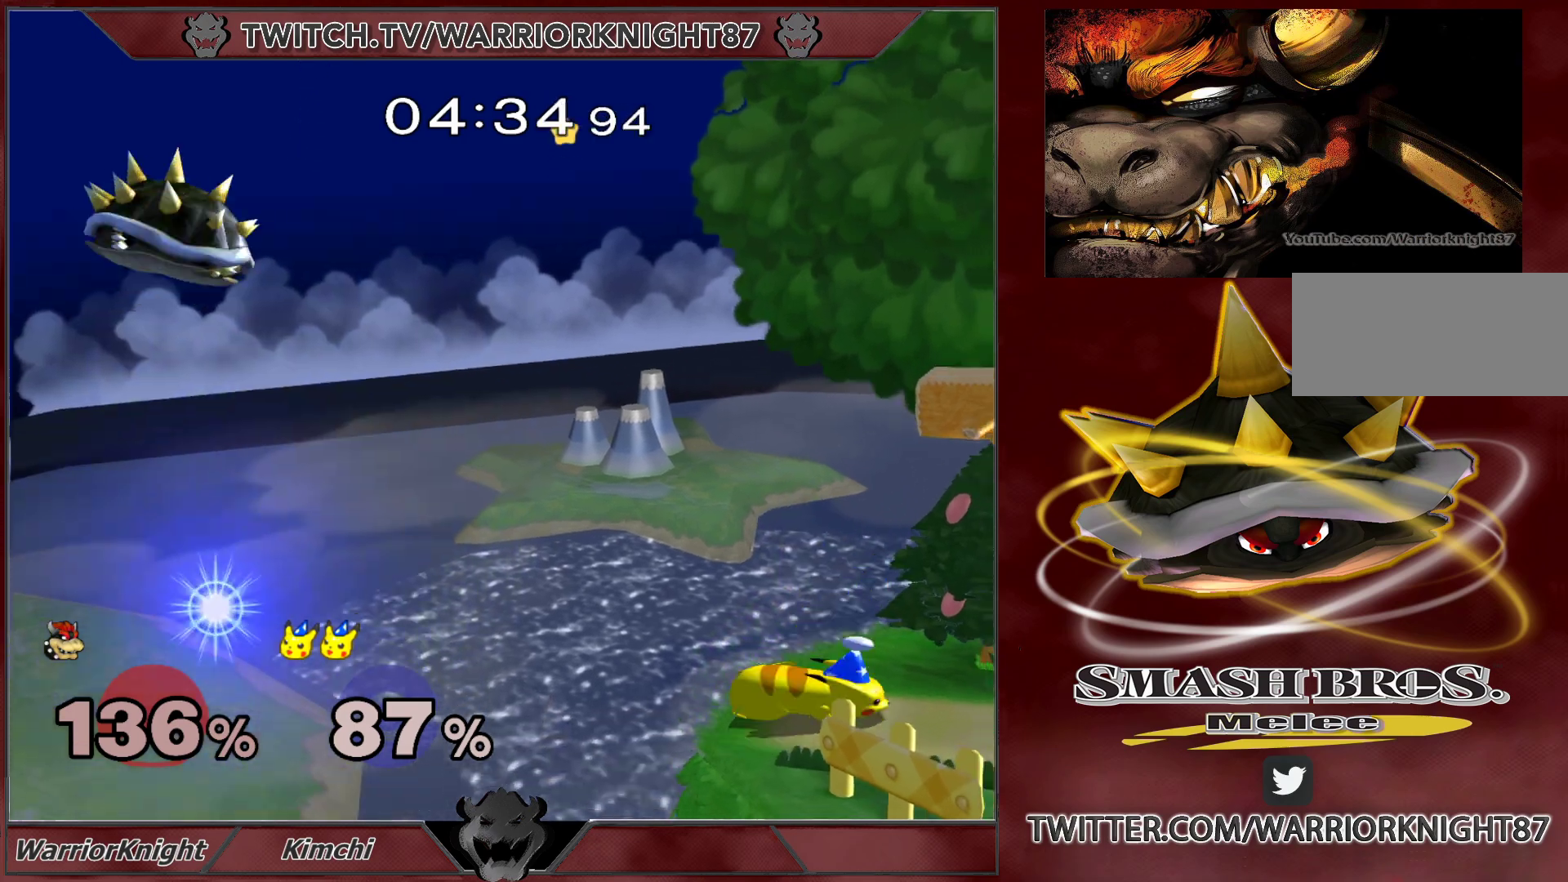
{"buttons": [], "left_stick": "down", "right_stick": "center", "events": [[117, "X", "up"], [133, "left_stick", "down-right"], [267, "left_stick", "up-right"], [350, "left_stick", "down-right"], [400, "left_stick", "down"]]}